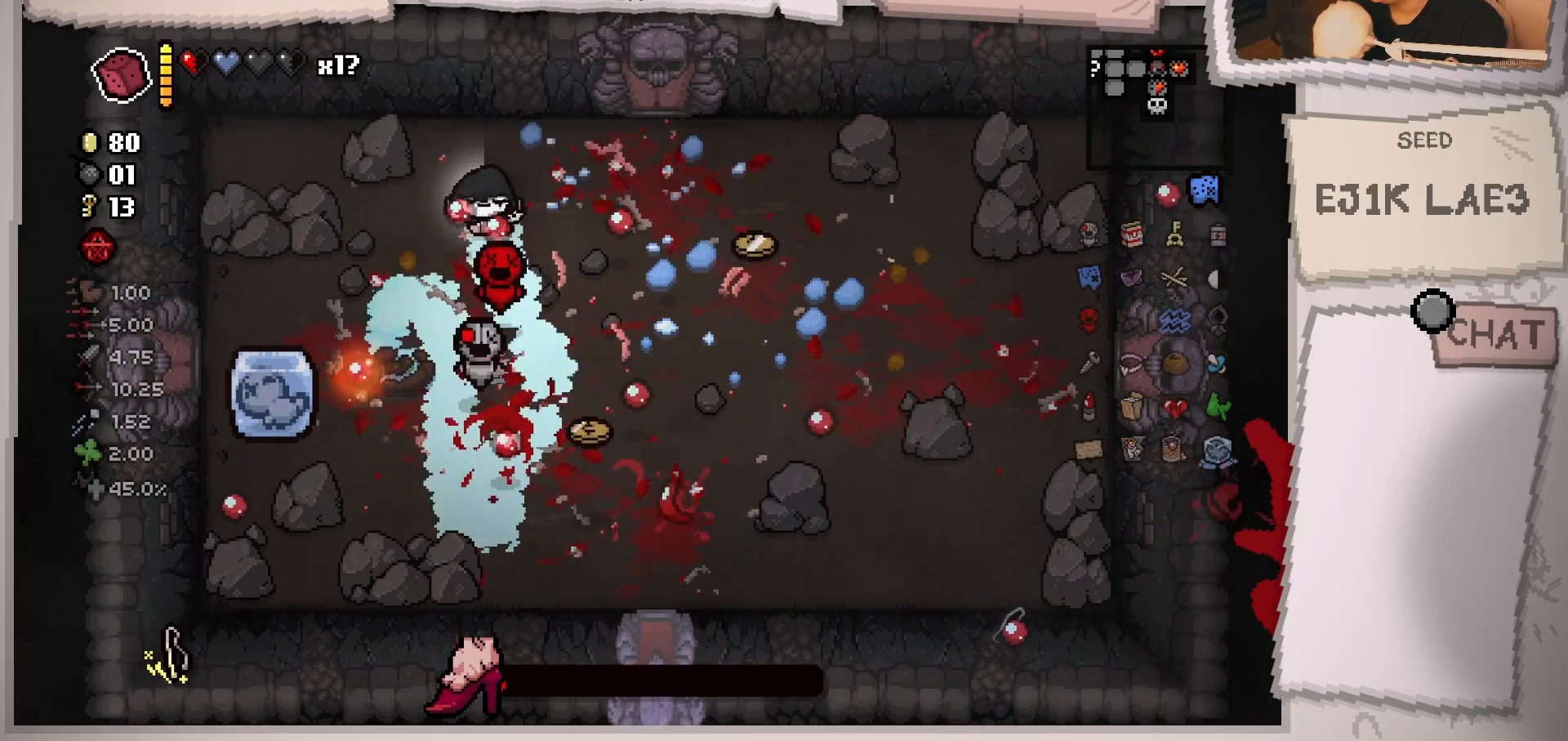
Gameplay with a controller (Xbox layout); each line is a JSON object with the inputs held at the frame after it. "events" lists button and stick changes between this image and that frame as [ms after this image, input, new state], when the widget could be followed in between. Not read: L3 R3.
{"buttons": [], "left_stick": "down-right", "right_stick": "right", "events": [[17, "left_stick", "down-left"], [133, "right_stick", "right"], [250, "left_stick", "down"], [434, "left_stick", "down-right"]]}
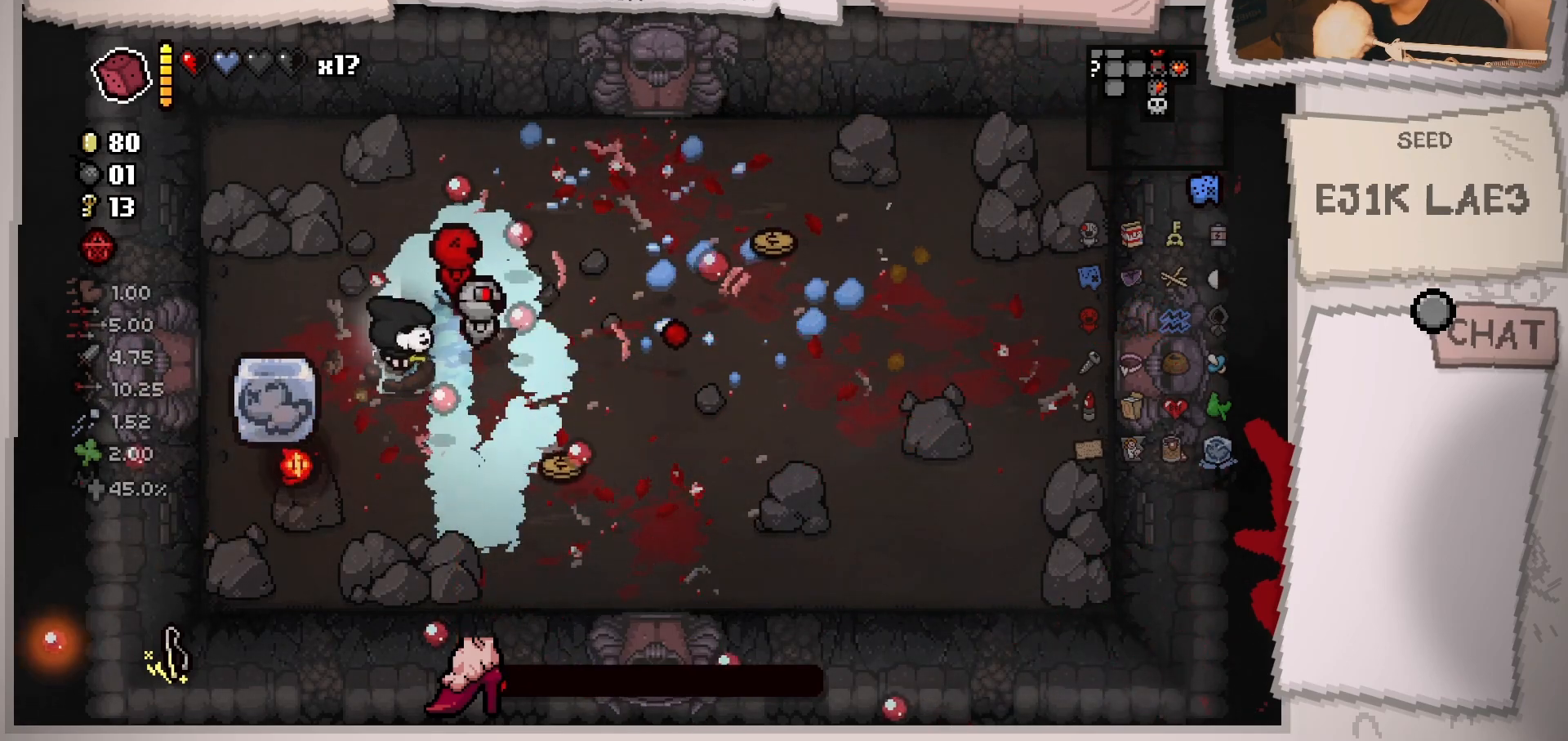
{"buttons": [], "left_stick": "up-right", "right_stick": "up-right", "events": [[167, "left_stick", "center"], [267, "left_stick", "right"], [434, "right_stick", "up-right"], [484, "left_stick", "up-right"]]}
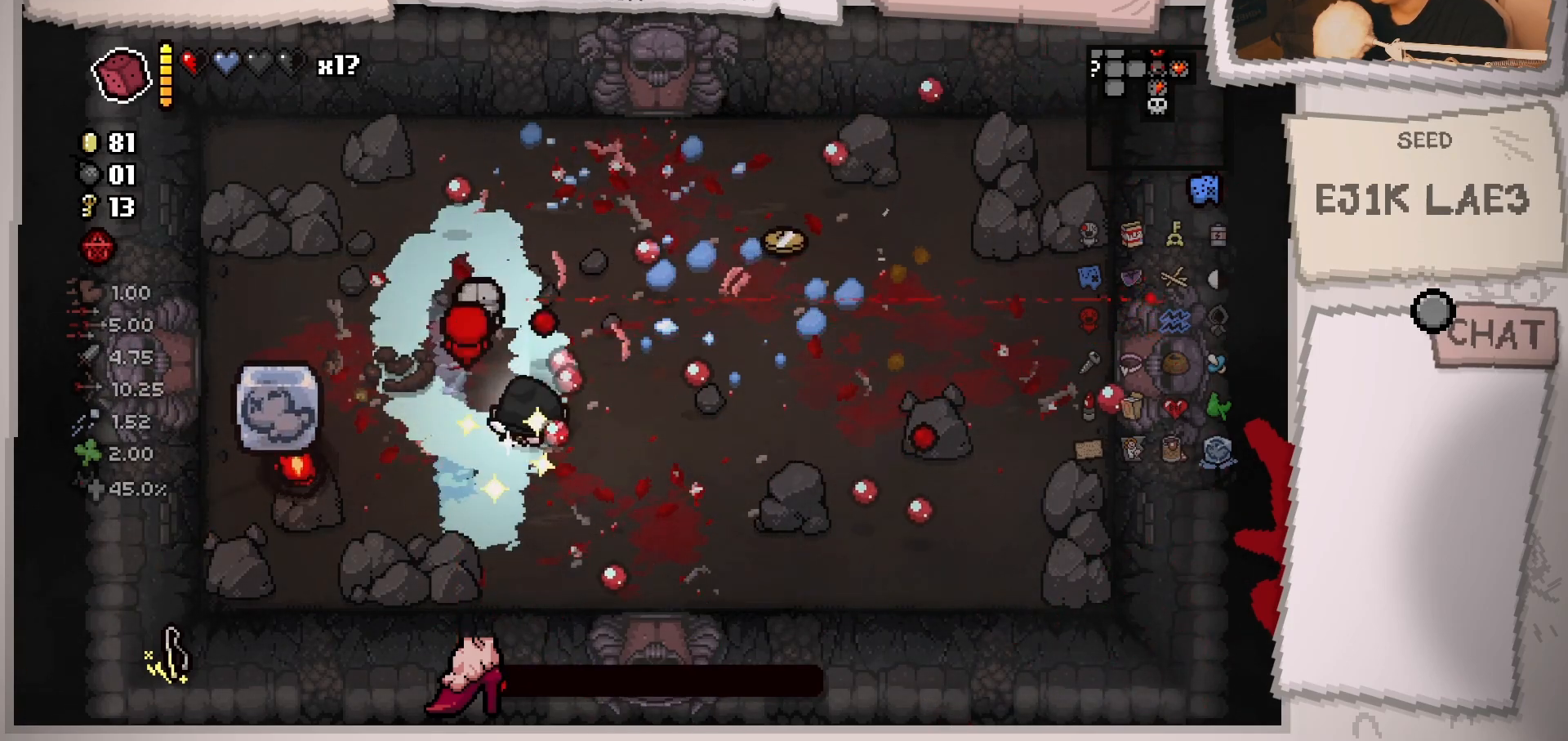
{"buttons": [], "left_stick": "center", "right_stick": "up", "events": [[183, "left_stick", "center"], [183, "right_stick", "up"], [334, "left_stick", "right"], [500, "left_stick", "center"]]}
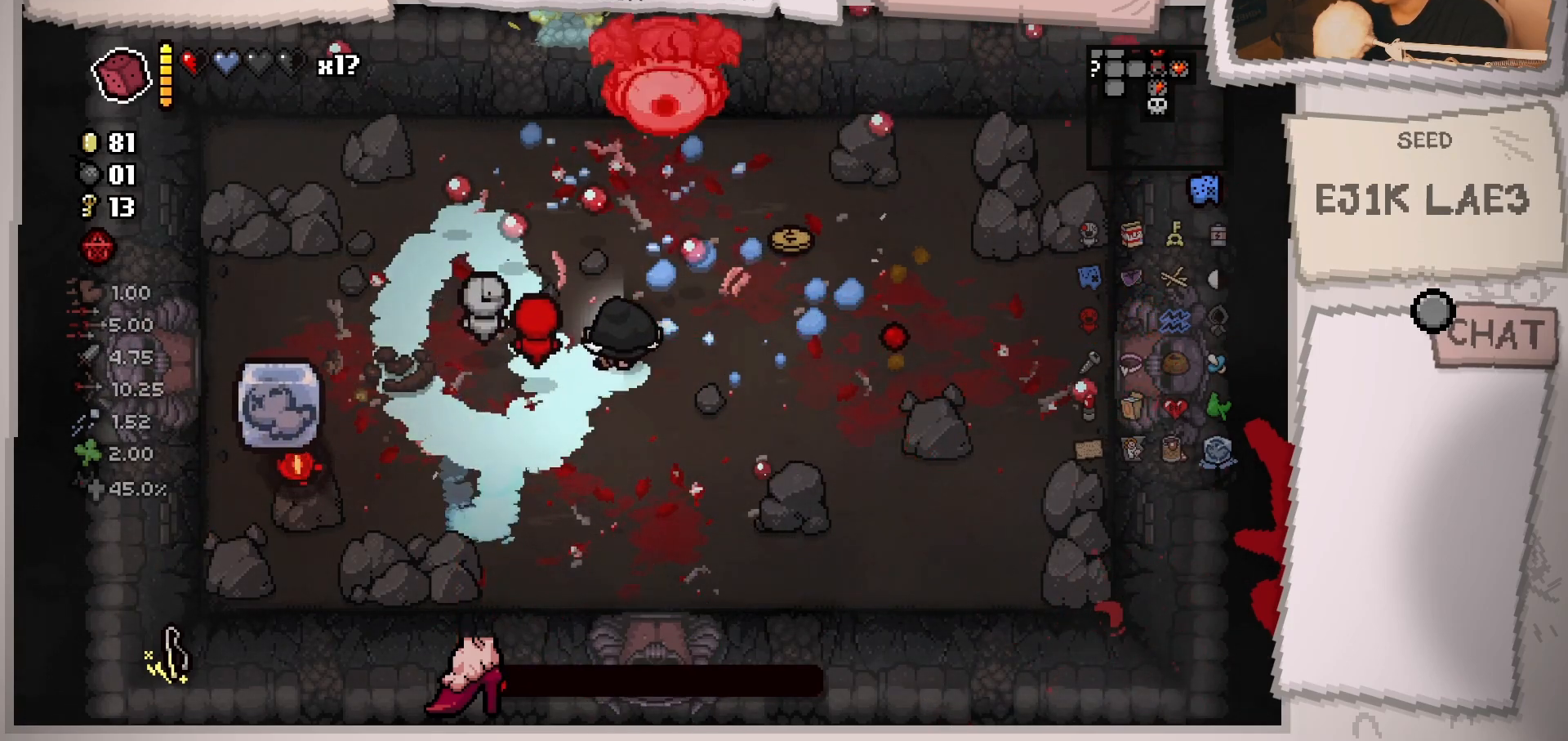
{"buttons": [], "left_stick": "up-left", "right_stick": "up", "events": [[117, "left_stick", "right"], [251, "left_stick", "center"], [368, "left_stick", "up-left"]]}
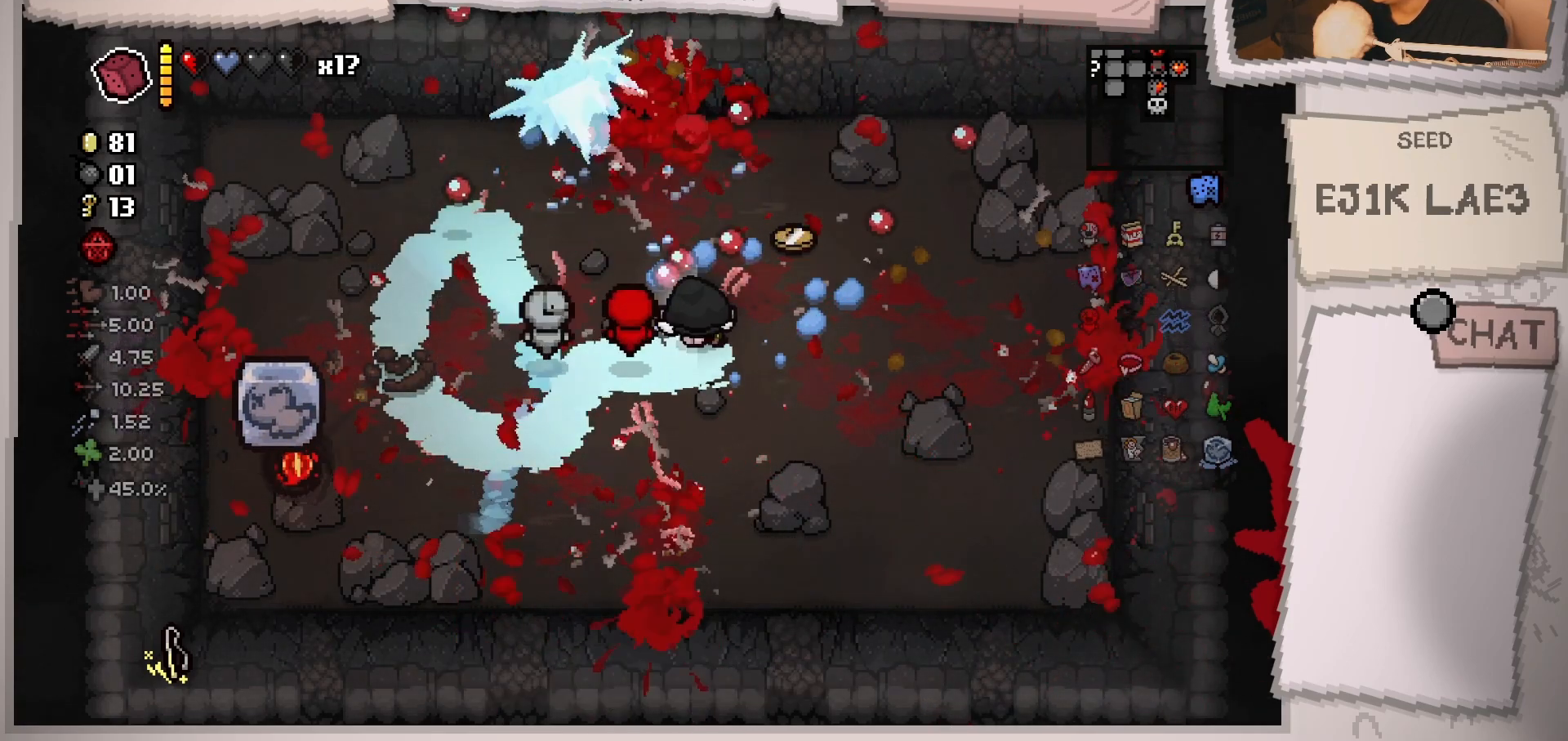
{"buttons": [], "left_stick": "left", "right_stick": "up", "events": [[83, "left_stick", "down-left"], [350, "left_stick", "center"], [434, "left_stick", "left"]]}
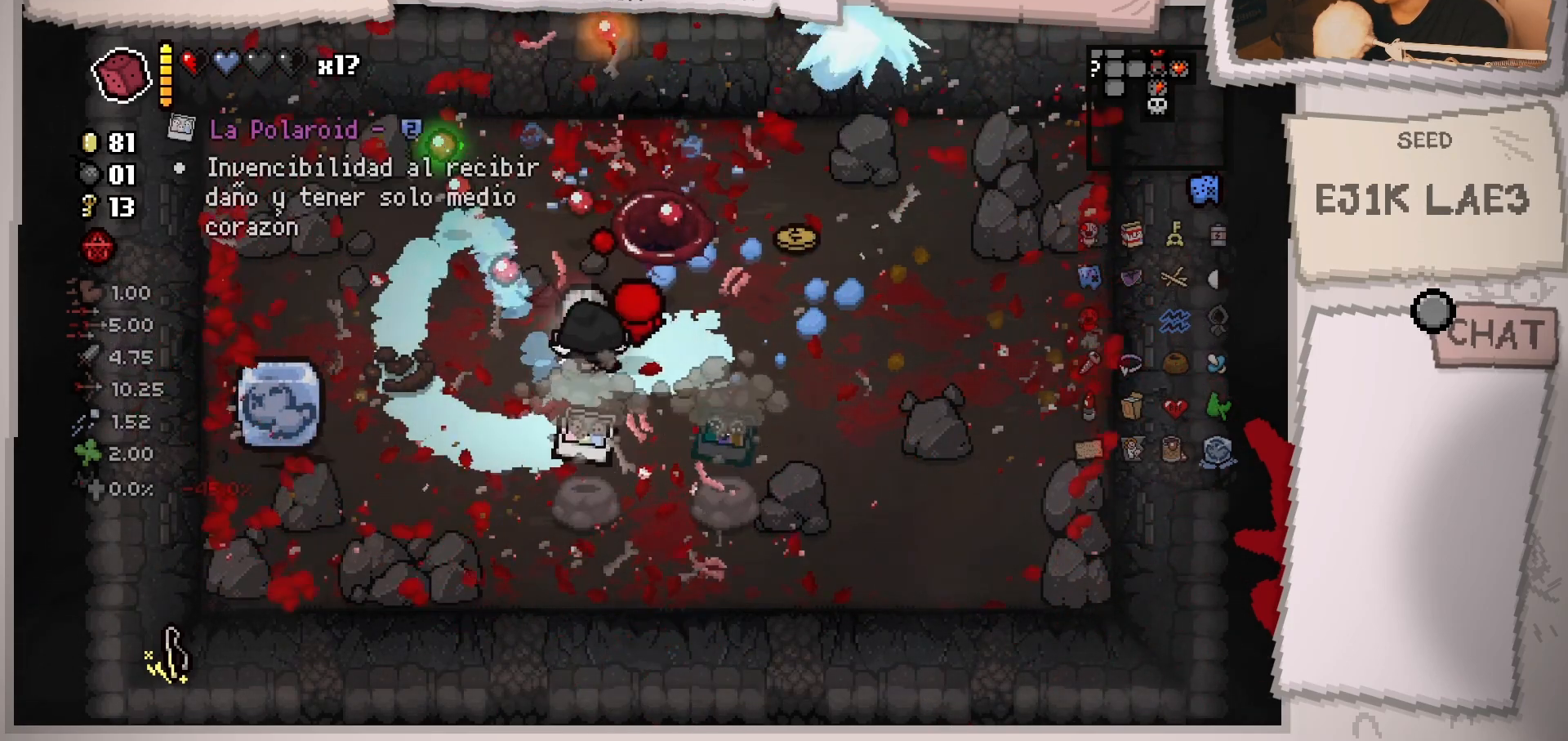
{"buttons": [], "left_stick": "center", "right_stick": "center", "events": [[234, "left_stick", "center"], [301, "right_stick", "center"]]}
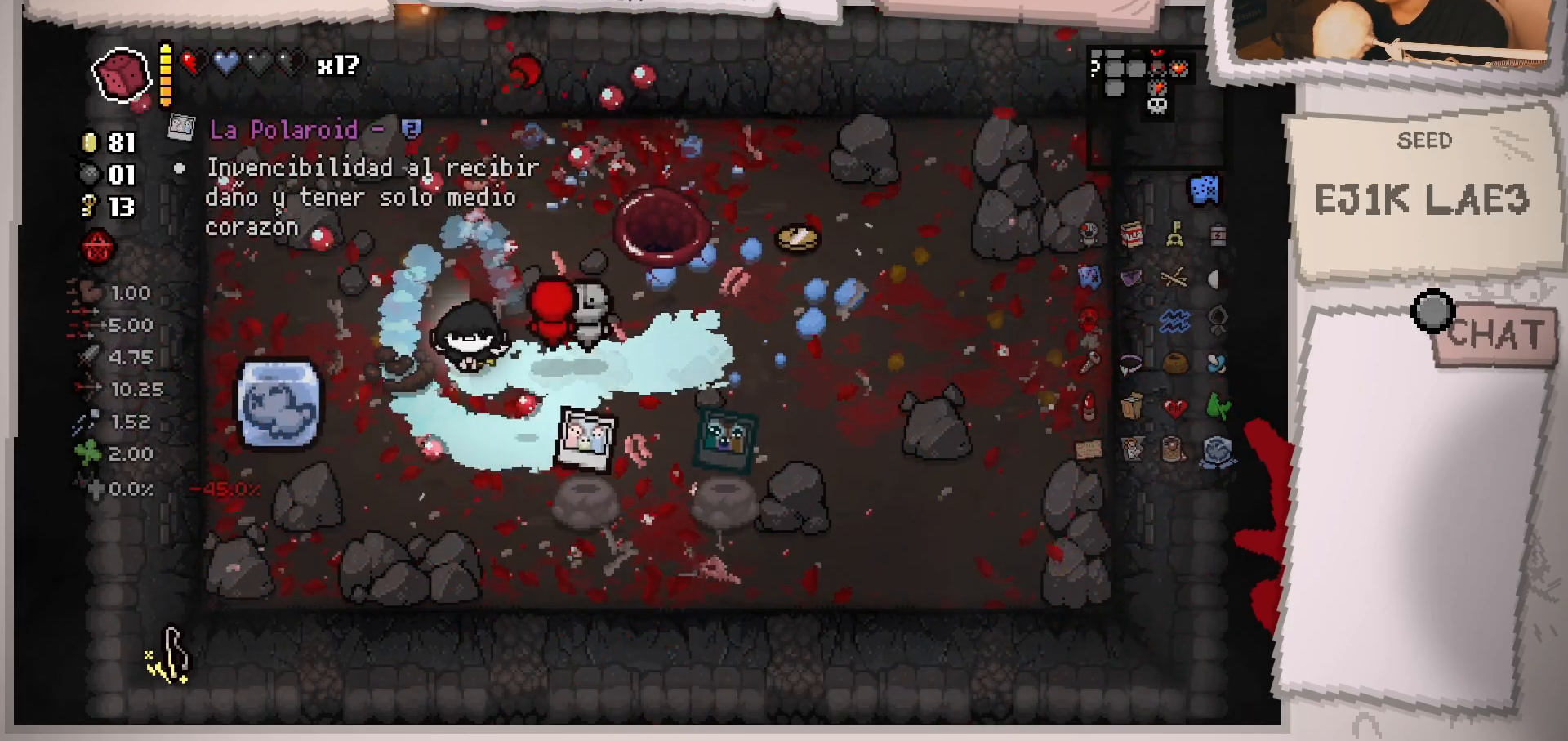
{"buttons": [], "left_stick": "right", "right_stick": "center", "events": [[384, "left_stick", "right"]]}
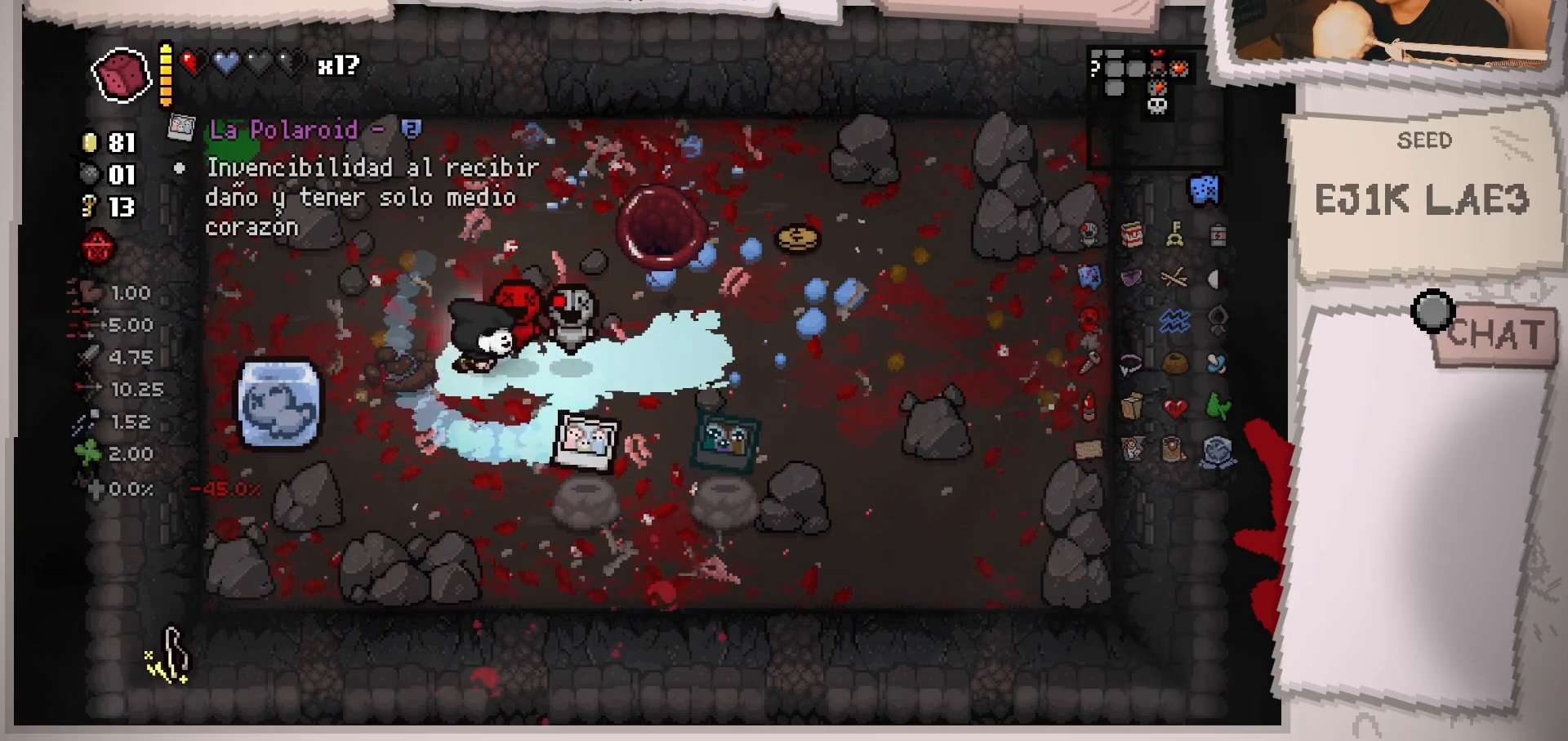
{"buttons": [], "left_stick": "center", "right_stick": "center", "events": [[50, "left_stick", "center"]]}
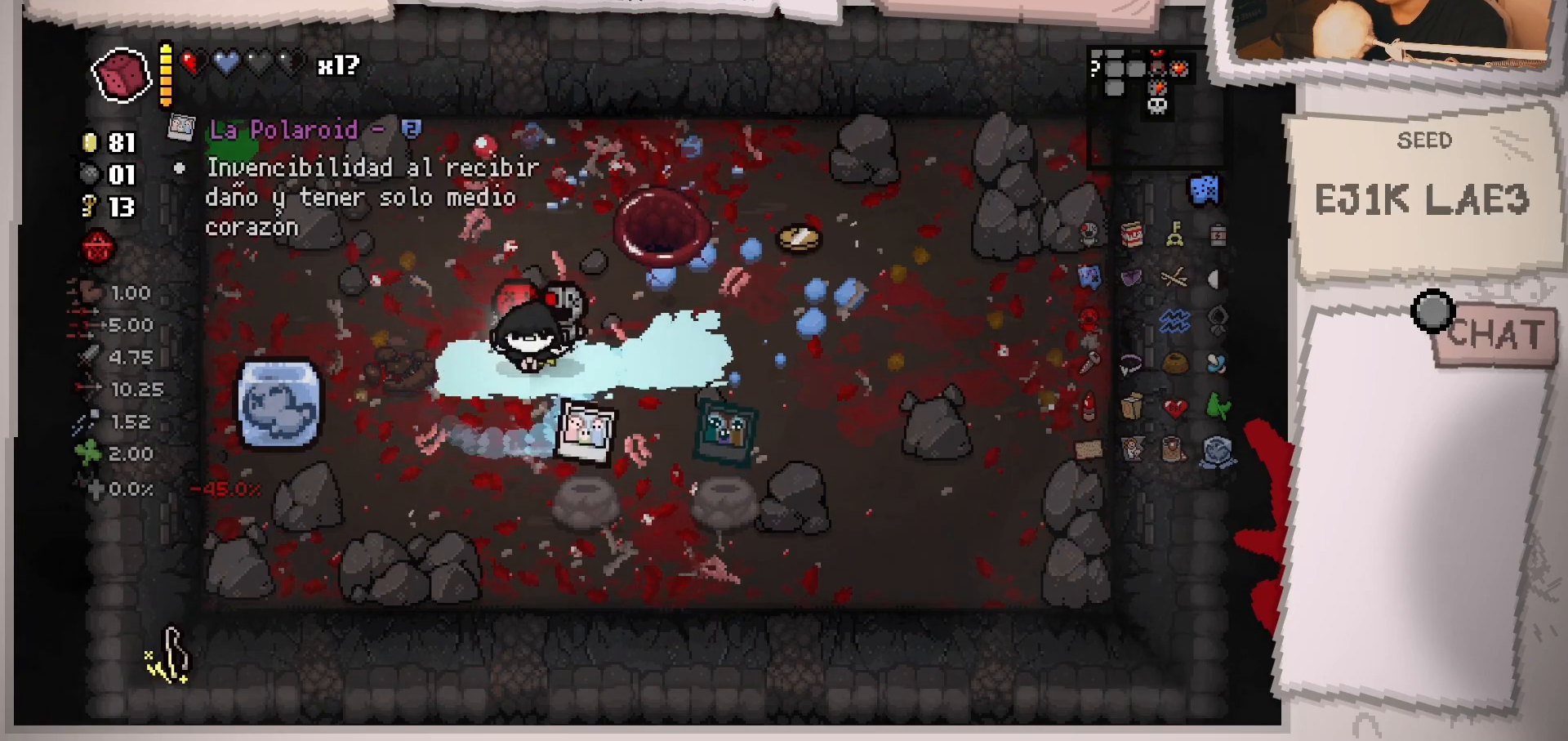
{"buttons": [], "left_stick": "center", "right_stick": "center", "events": []}
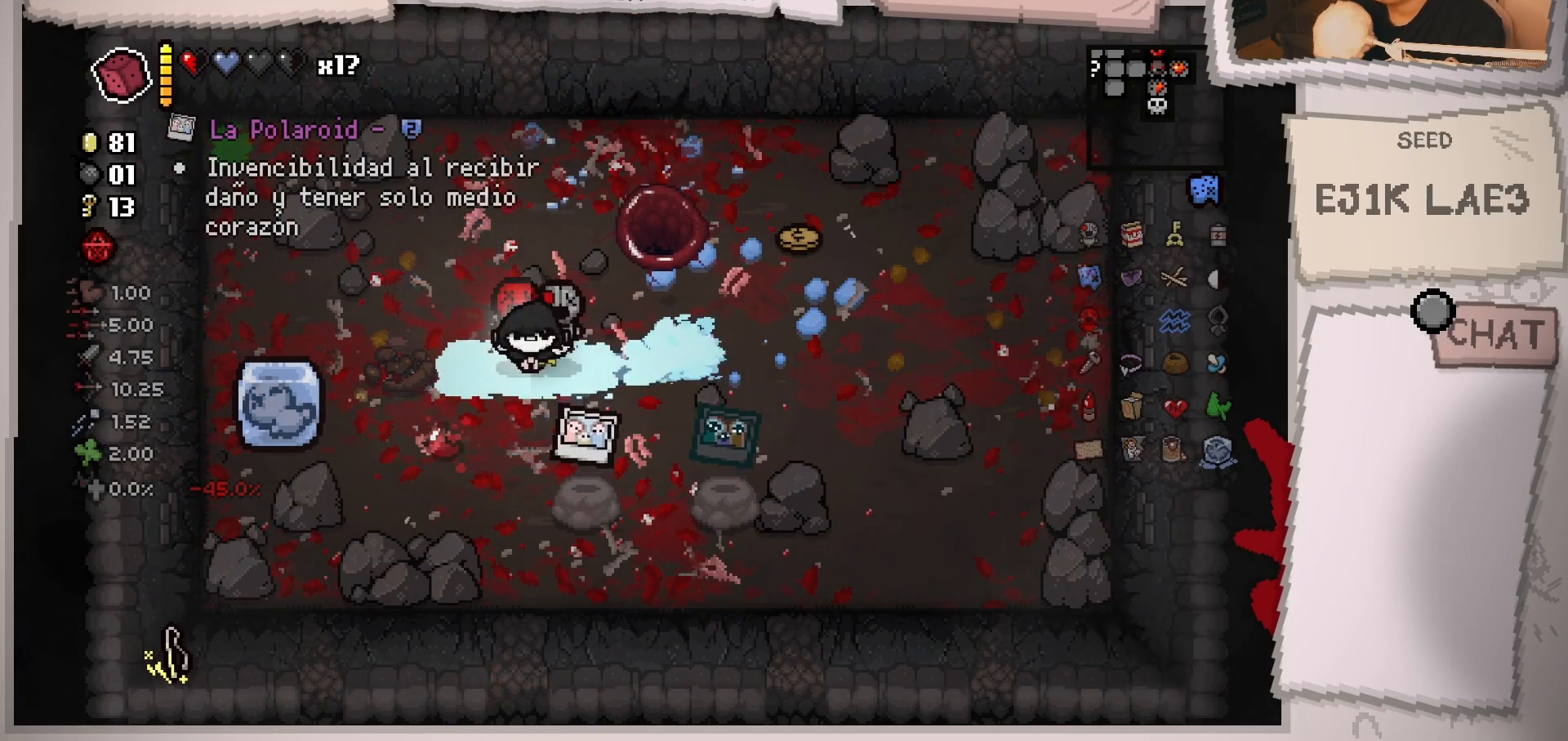
{"buttons": [], "left_stick": "right", "right_stick": "center", "events": [[150, "left_stick", "right"]]}
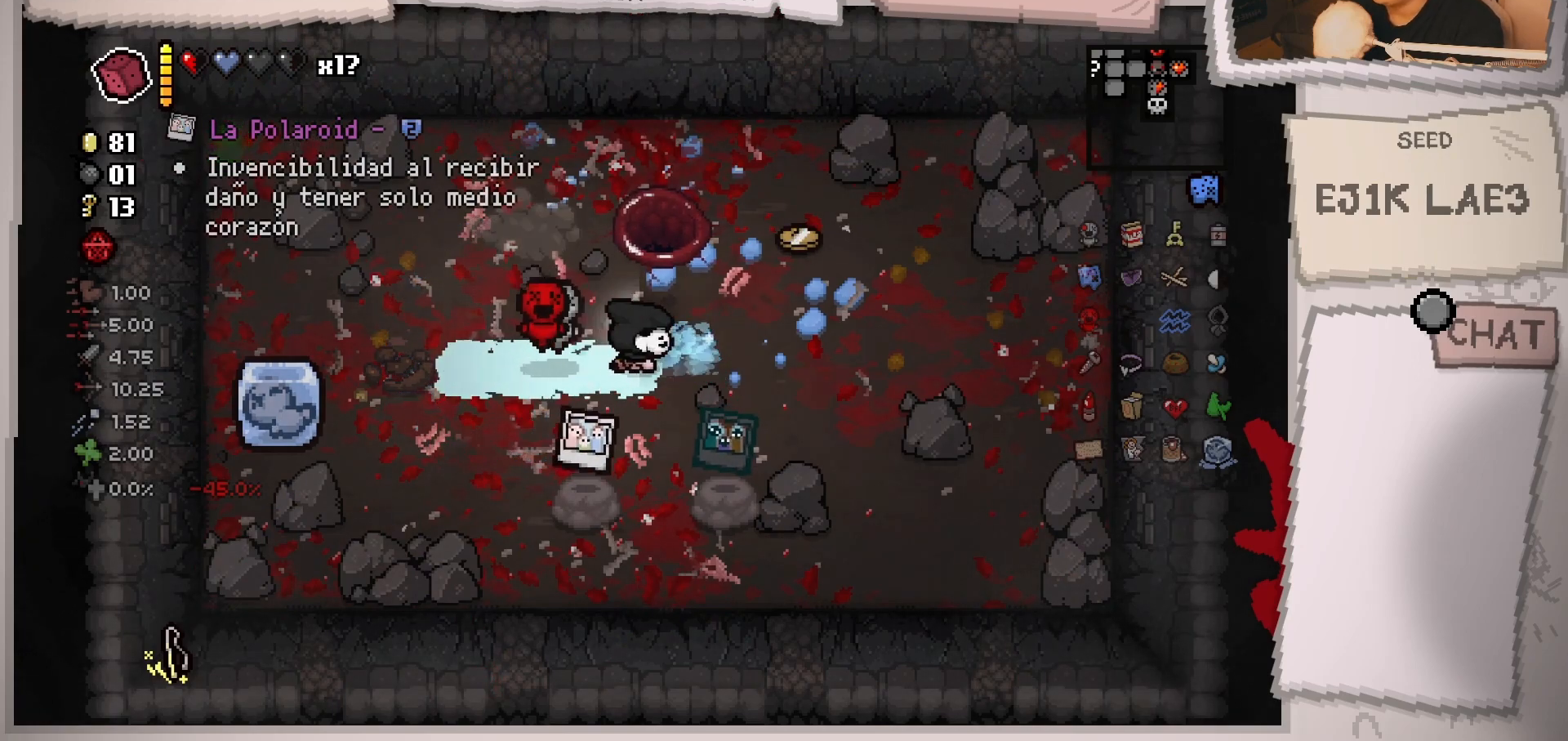
{"buttons": [], "left_stick": "up", "right_stick": "center", "events": [[201, "left_stick", "up-right"], [367, "left_stick", "up"]]}
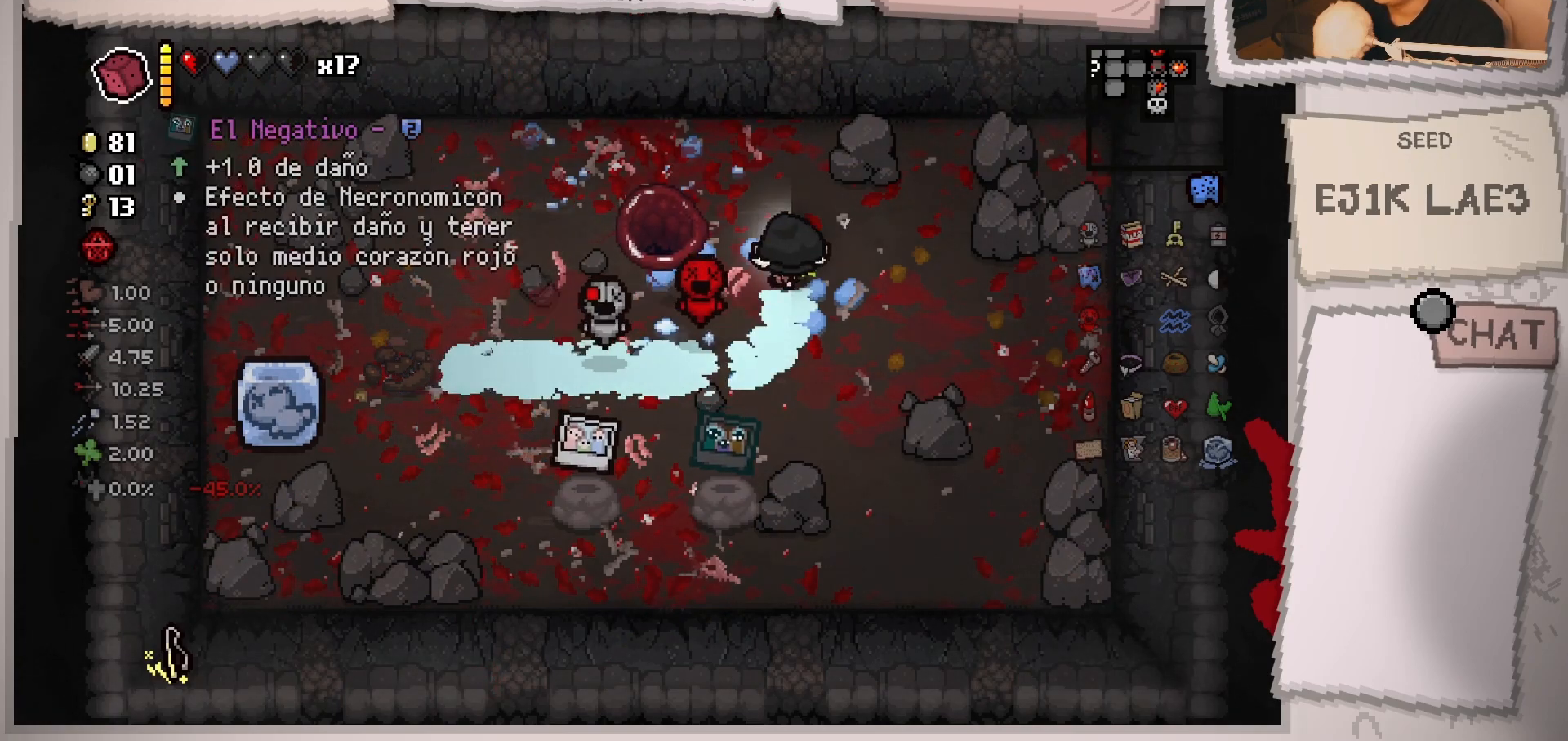
{"buttons": [], "left_stick": "down-left", "right_stick": "center", "events": [[67, "left_stick", "center"], [167, "left_stick", "down"], [417, "left_stick", "down-left"]]}
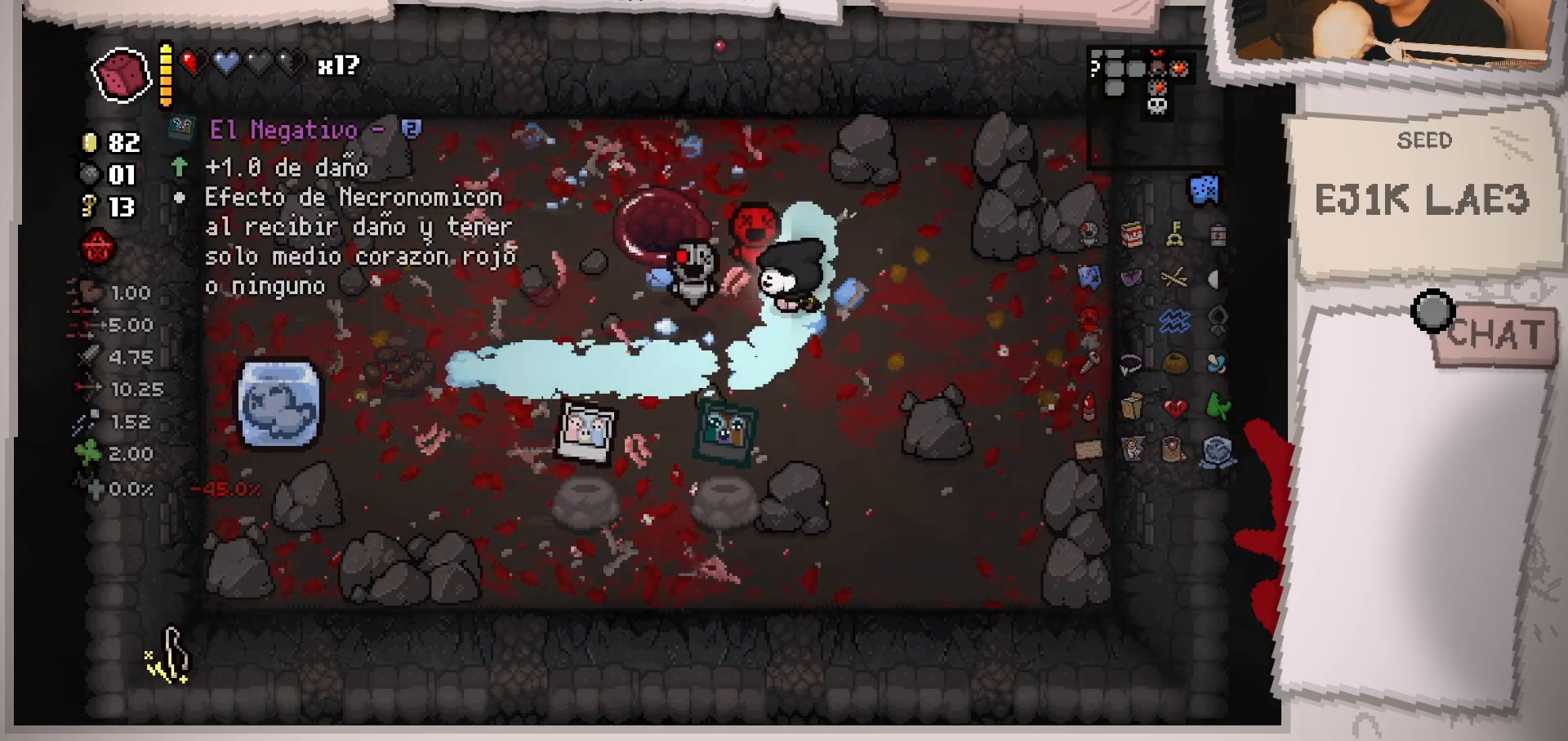
{"buttons": [], "left_stick": "down-left", "right_stick": "center", "events": [[84, "left_stick", "center"], [201, "left_stick", "down-left"]]}
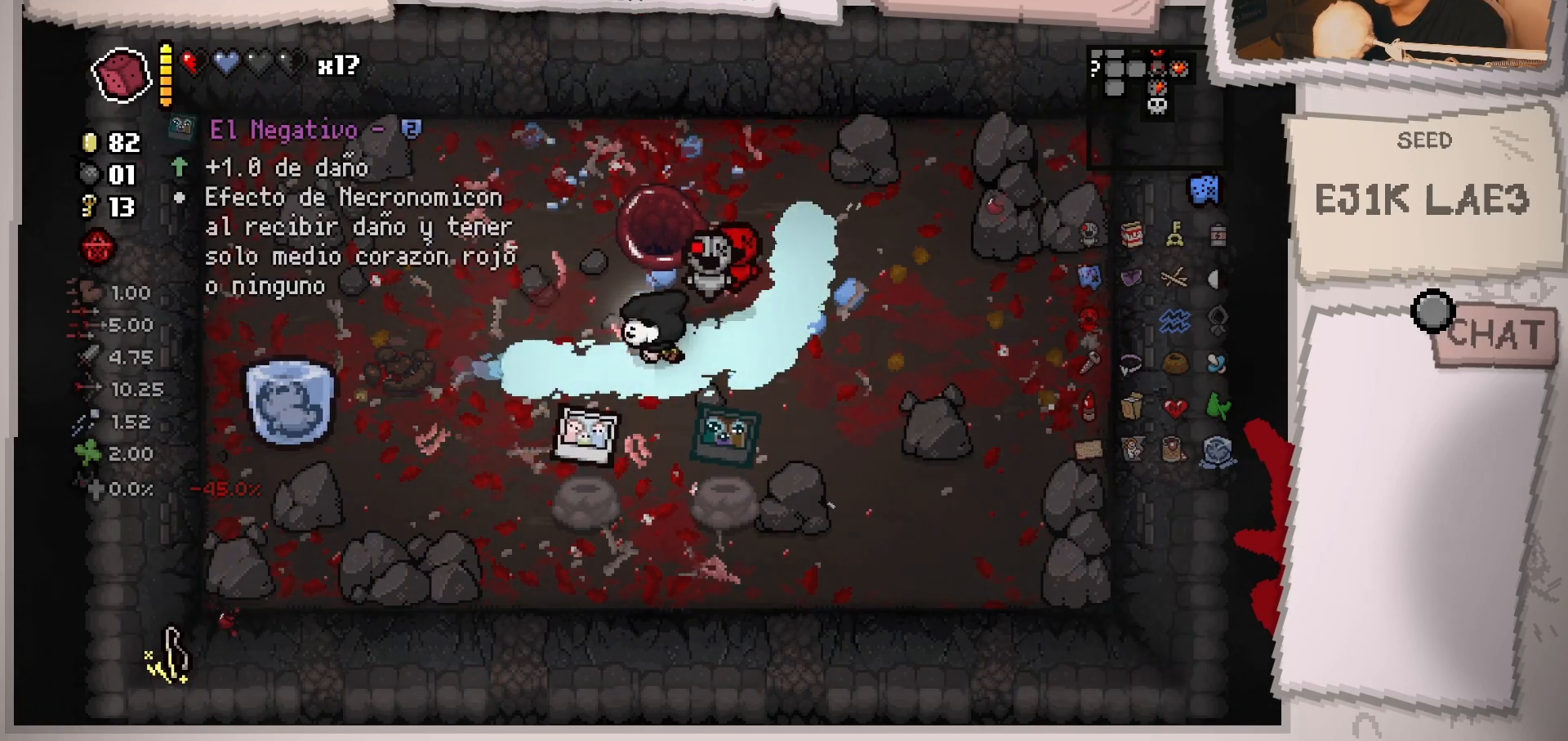
{"buttons": [], "left_stick": "down-left", "right_stick": "center", "events": [[16, "left_stick", "center"], [450, "left_stick", "down-left"]]}
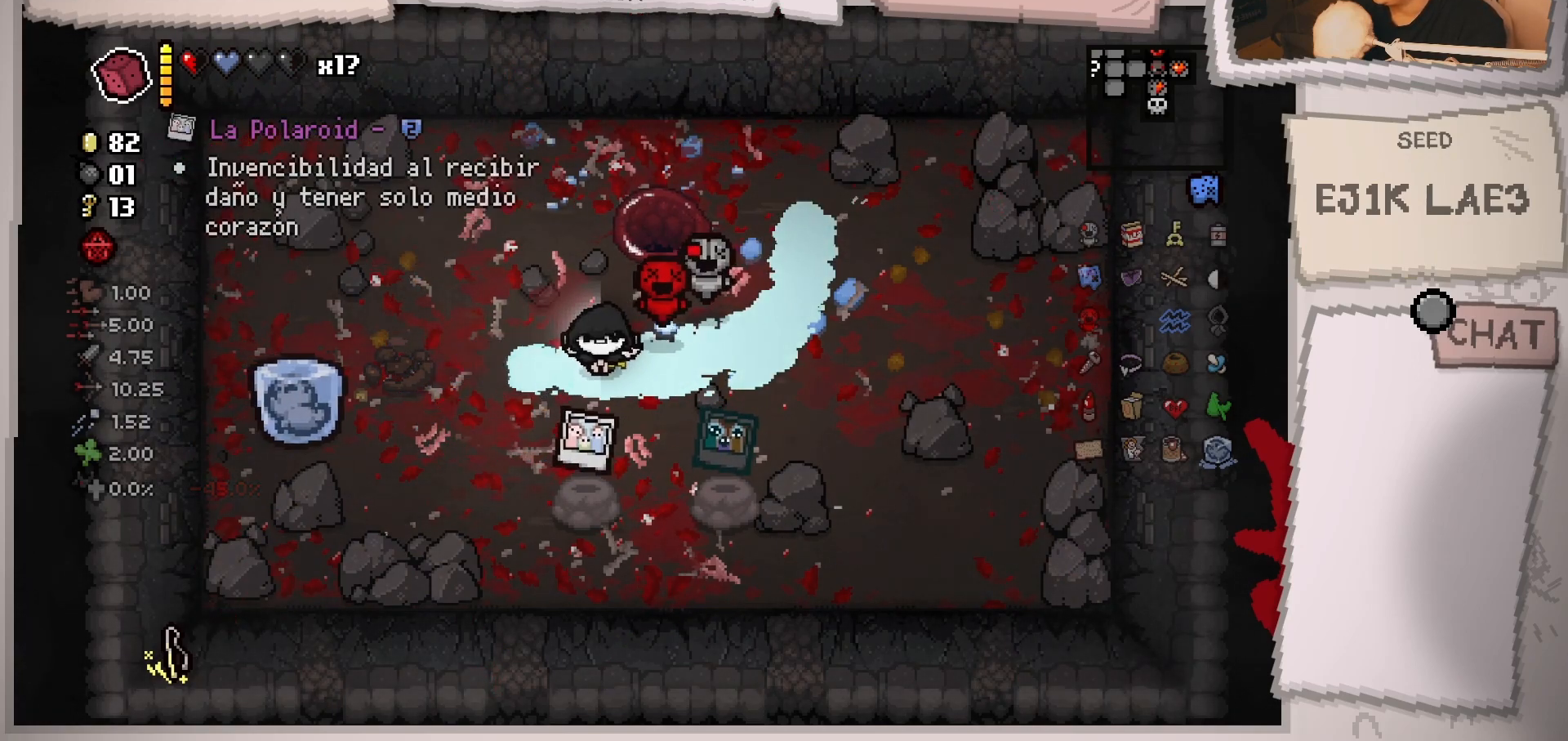
{"buttons": [], "left_stick": "up-left", "right_stick": "center", "events": [[100, "left_stick", "down"], [451, "left_stick", "up-left"]]}
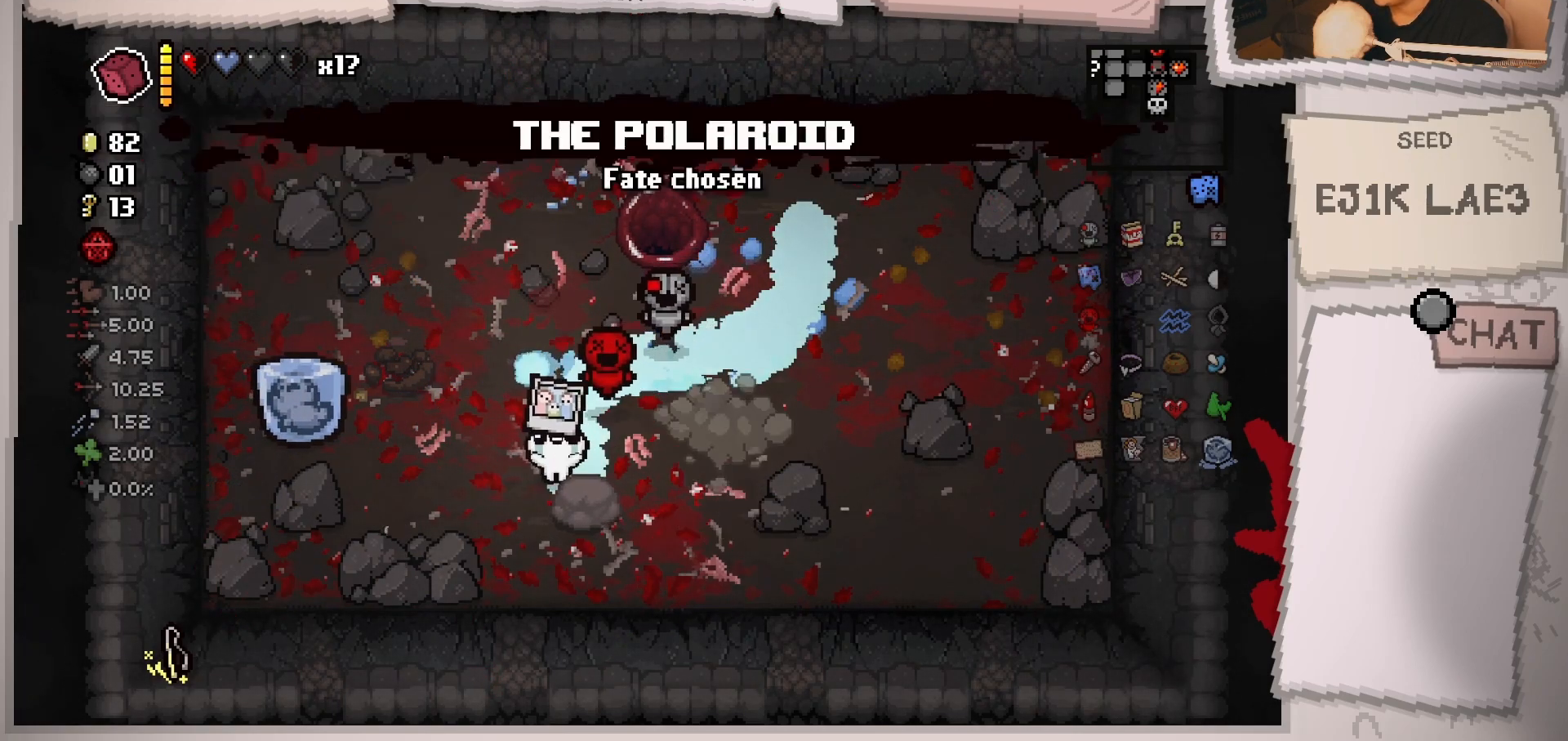
{"buttons": [], "left_stick": "center", "right_stick": "center", "events": [[283, "left_stick", "left"], [417, "left_stick", "center"]]}
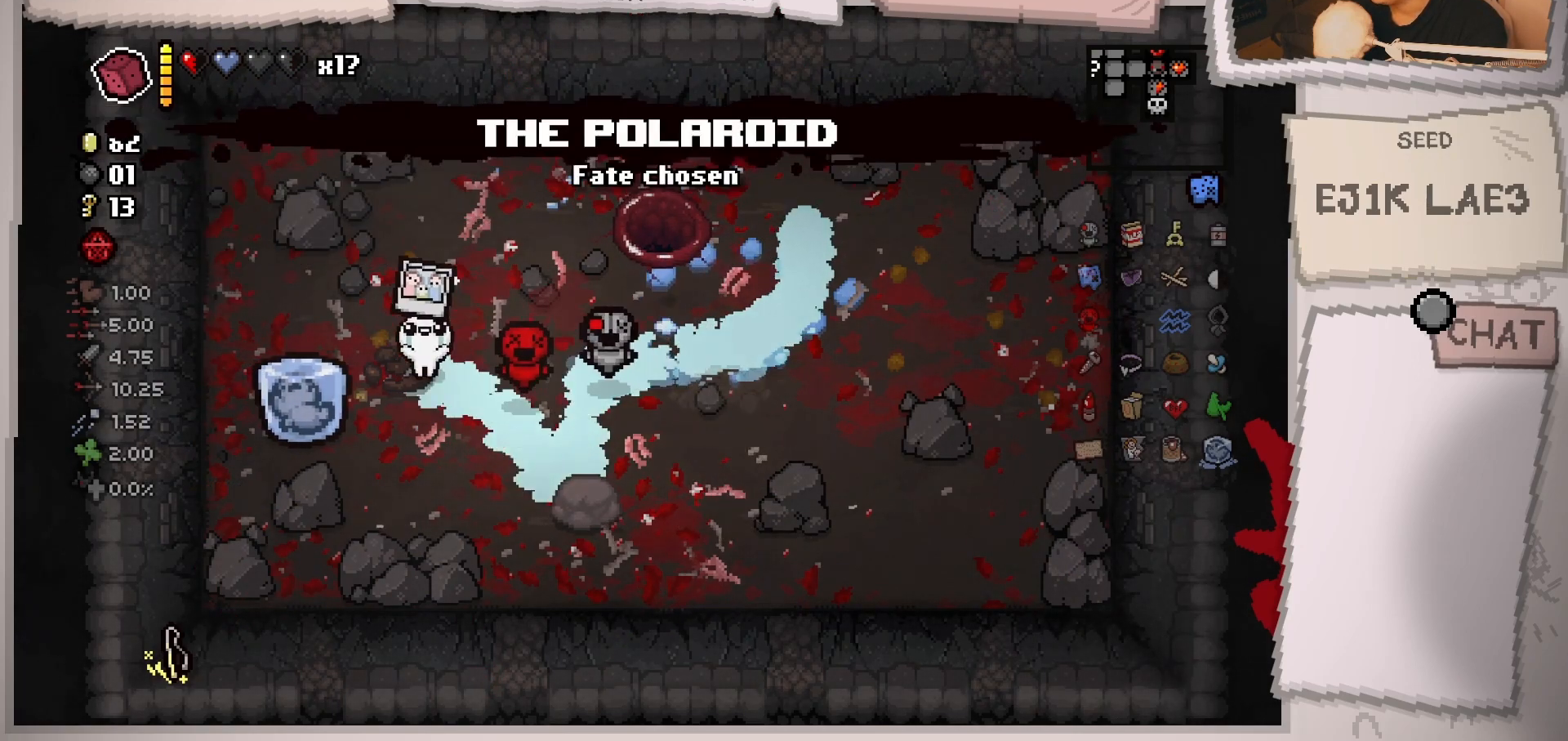
{"buttons": [], "left_stick": "center", "right_stick": "center", "events": []}
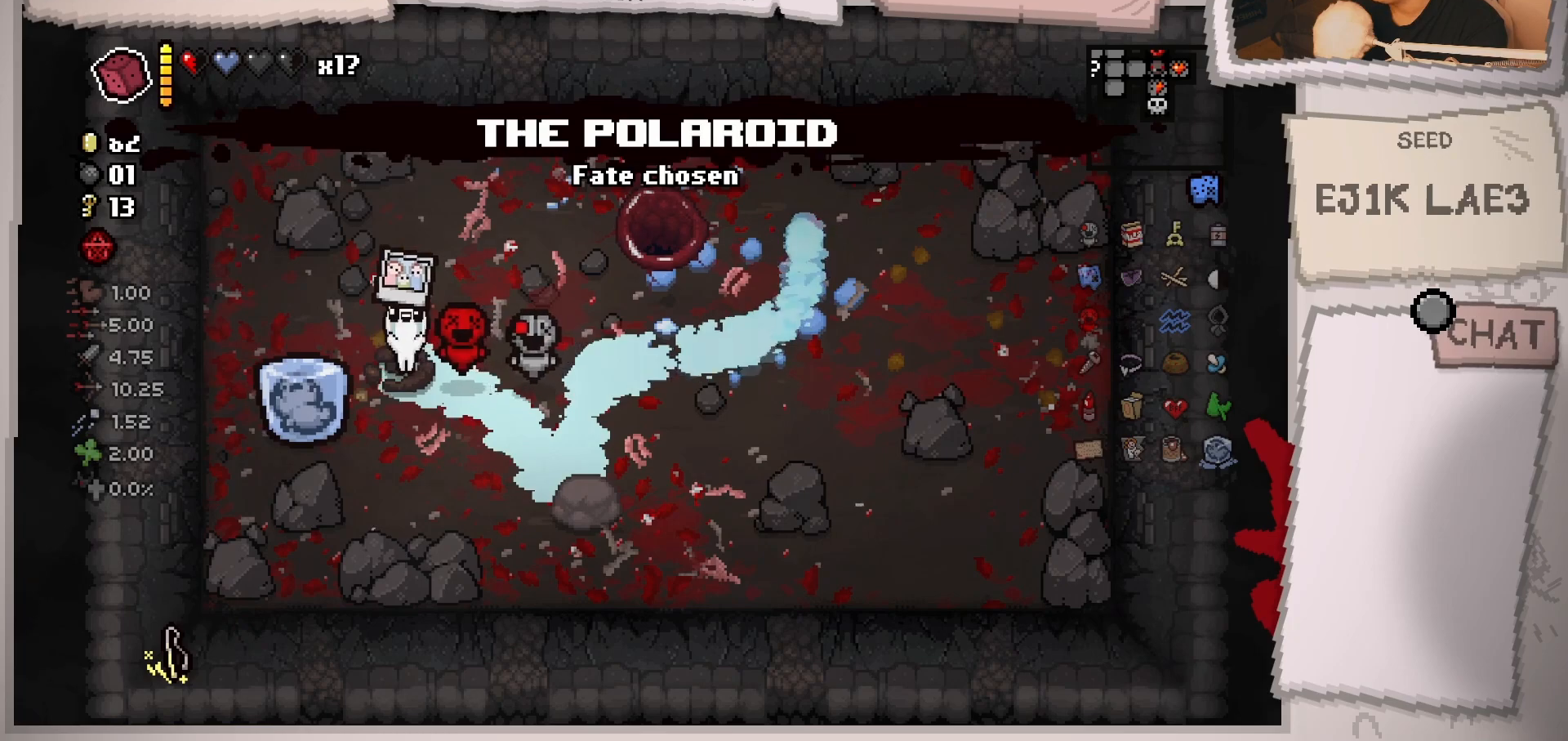
{"buttons": [], "left_stick": "right", "right_stick": "center", "events": [[384, "left_stick", "right"]]}
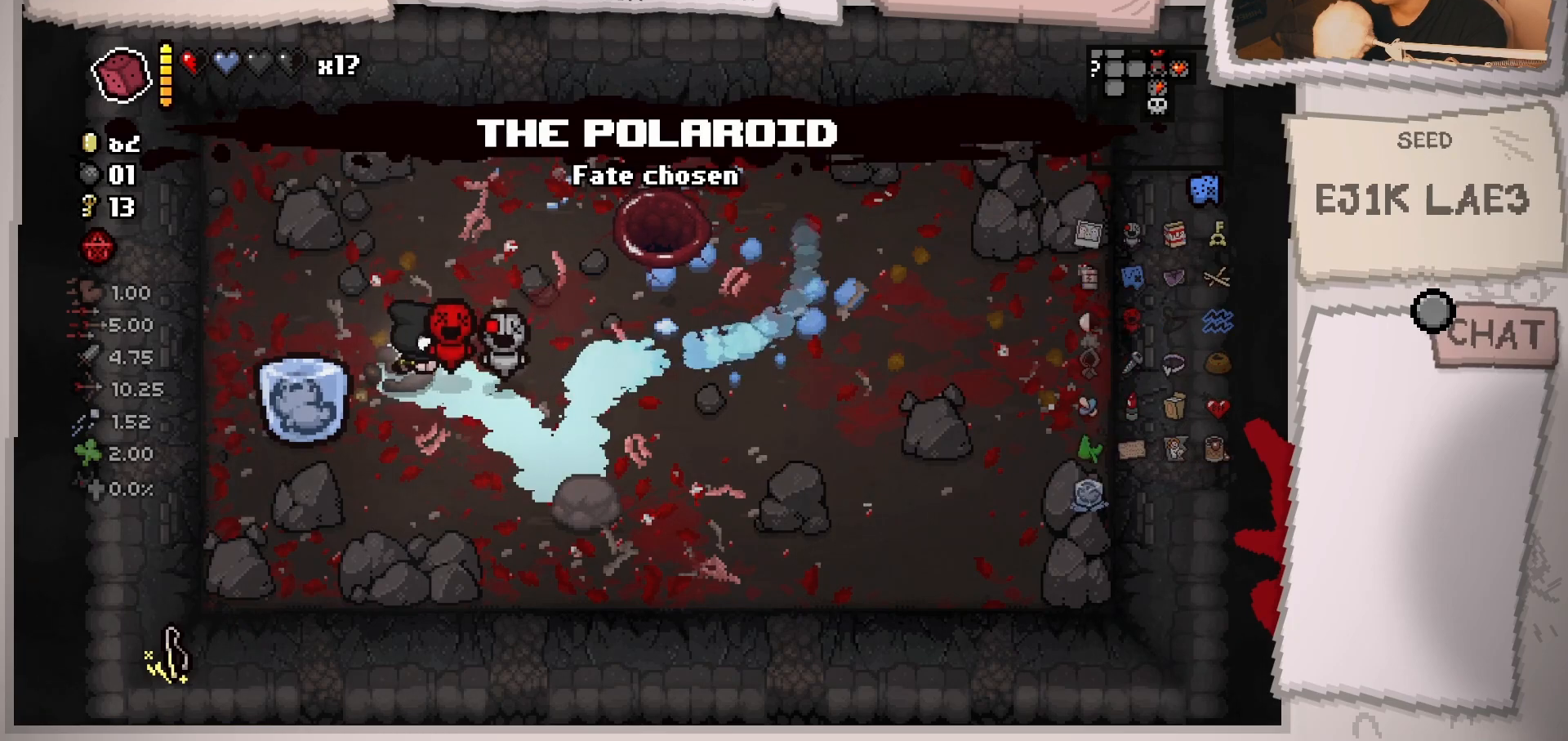
{"buttons": [], "left_stick": "up-right", "right_stick": "center", "events": [[317, "left_stick", "up-right"]]}
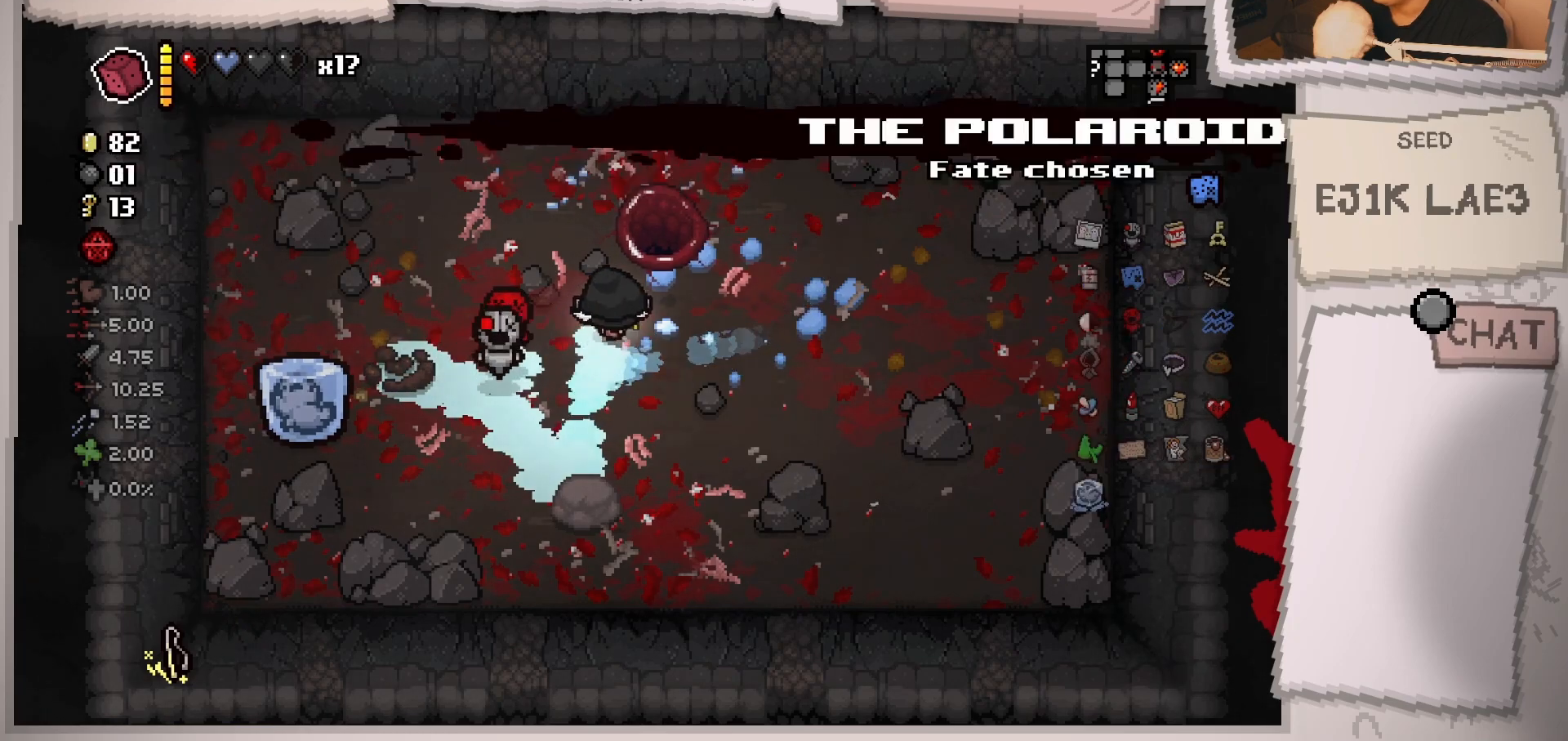
{"buttons": [], "left_stick": "center", "right_stick": "center", "events": [[50, "left_stick", "up"], [167, "left_stick", "up-right"], [267, "left_stick", "center"]]}
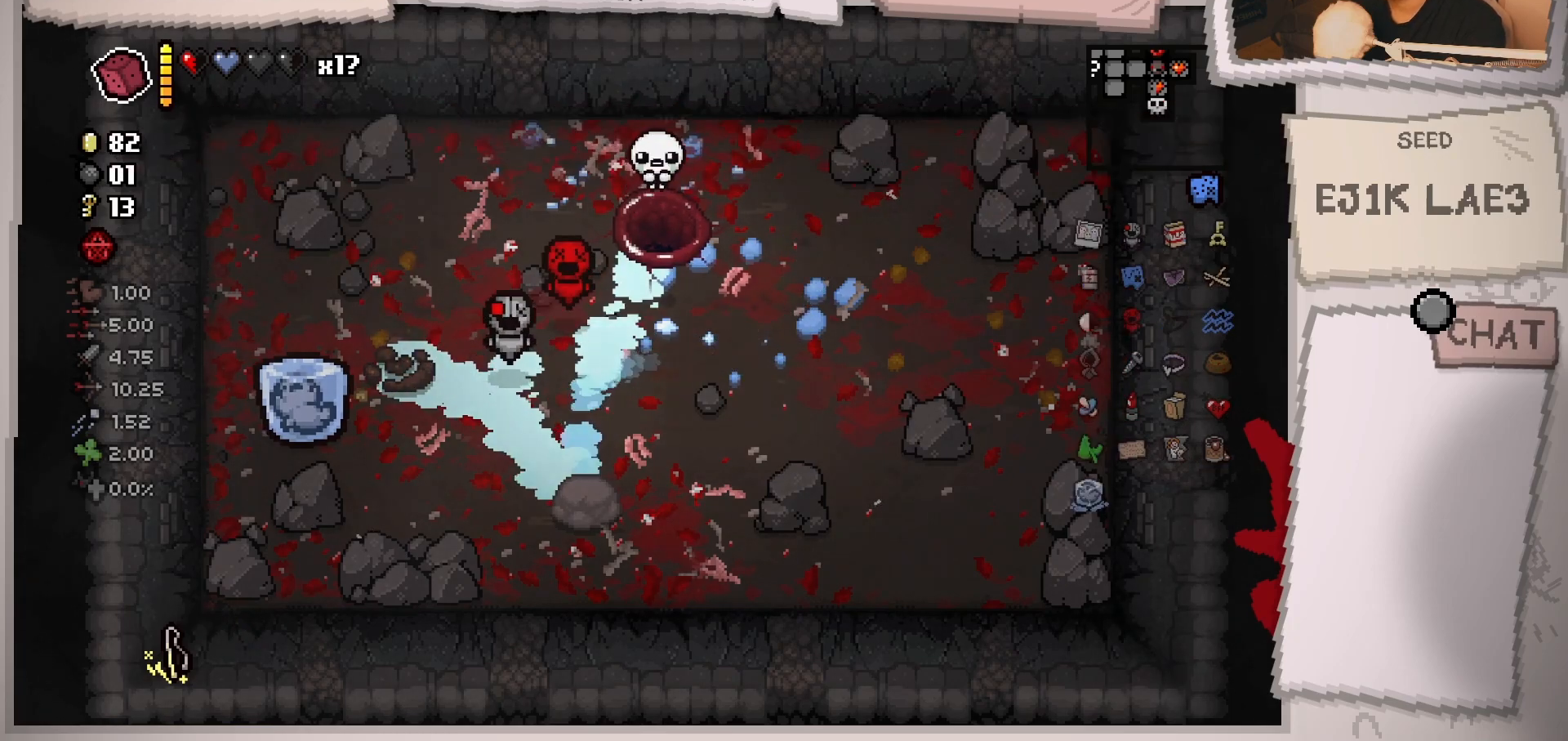
{"buttons": [], "left_stick": "center", "right_stick": "center", "events": []}
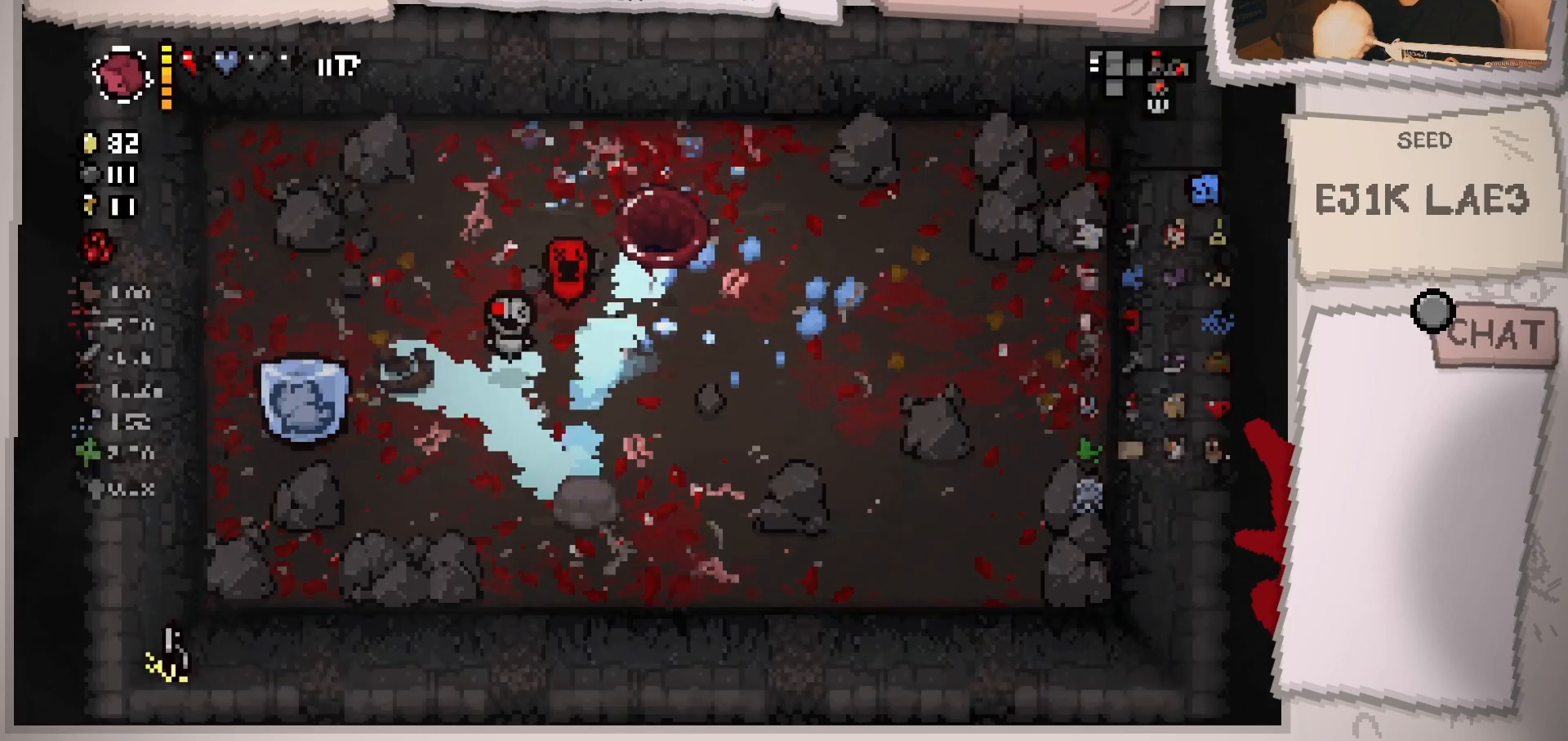
{"buttons": [], "left_stick": "center", "right_stick": "center", "events": []}
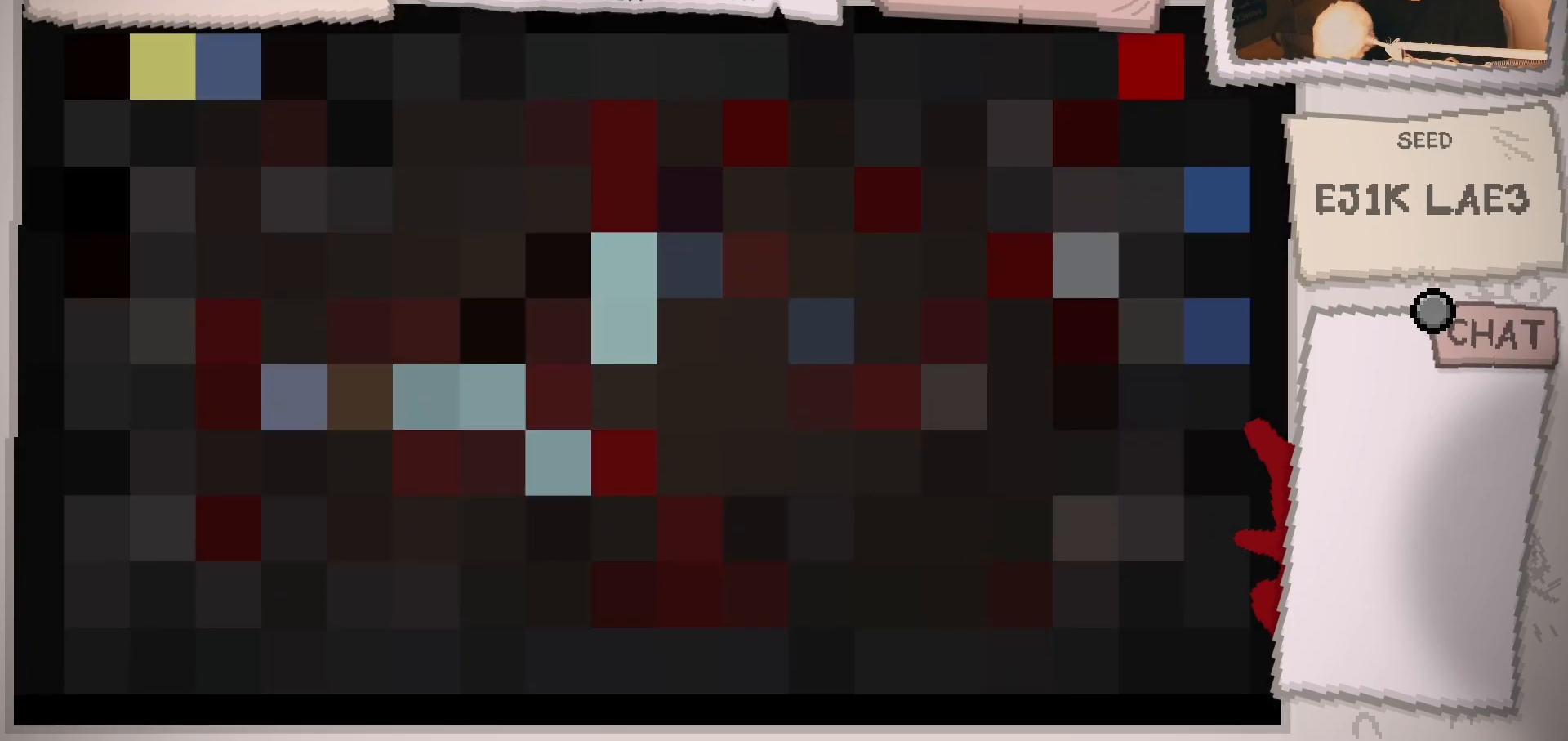
{"buttons": [], "left_stick": "center", "right_stick": "center", "events": []}
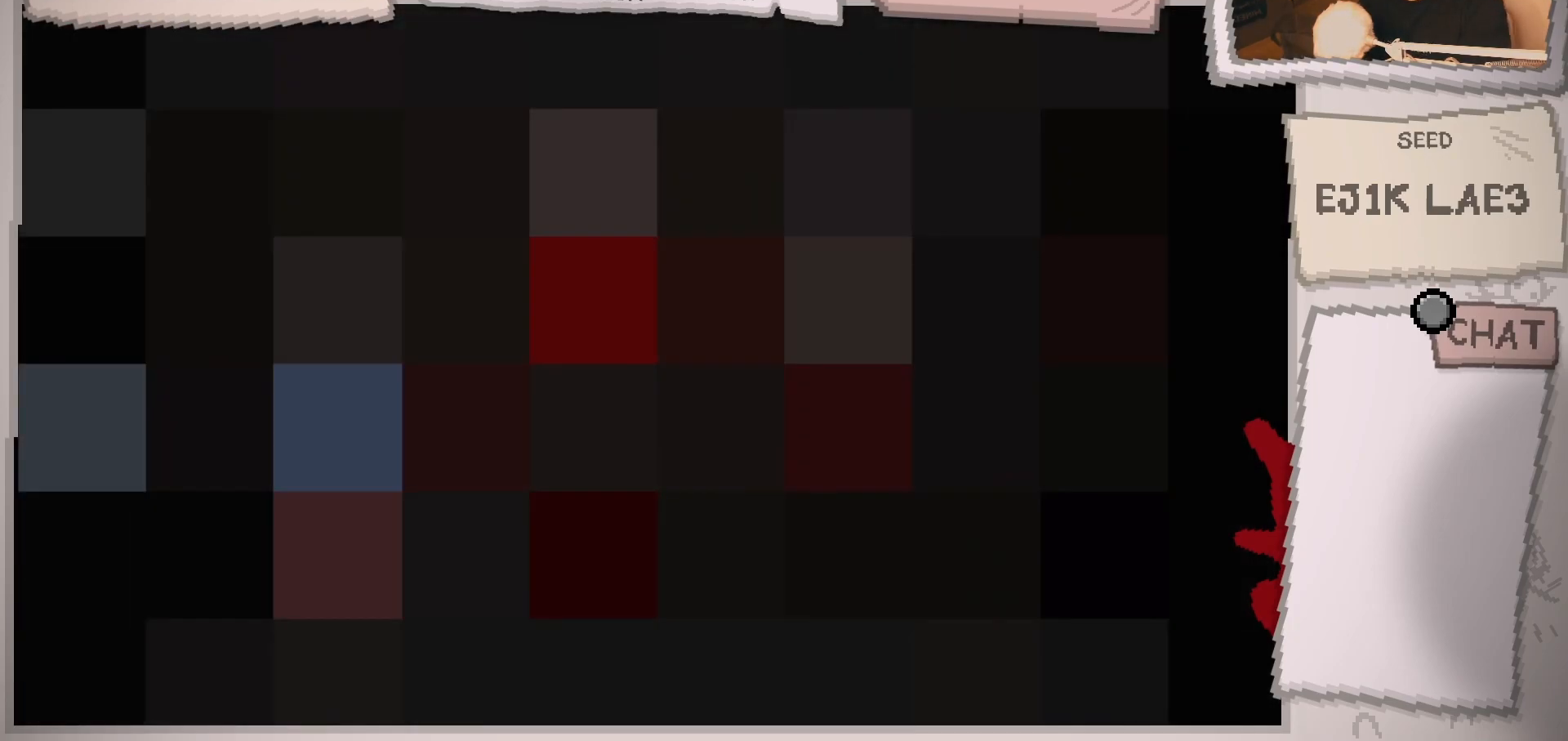
{"buttons": [], "left_stick": "center", "right_stick": "center", "events": []}
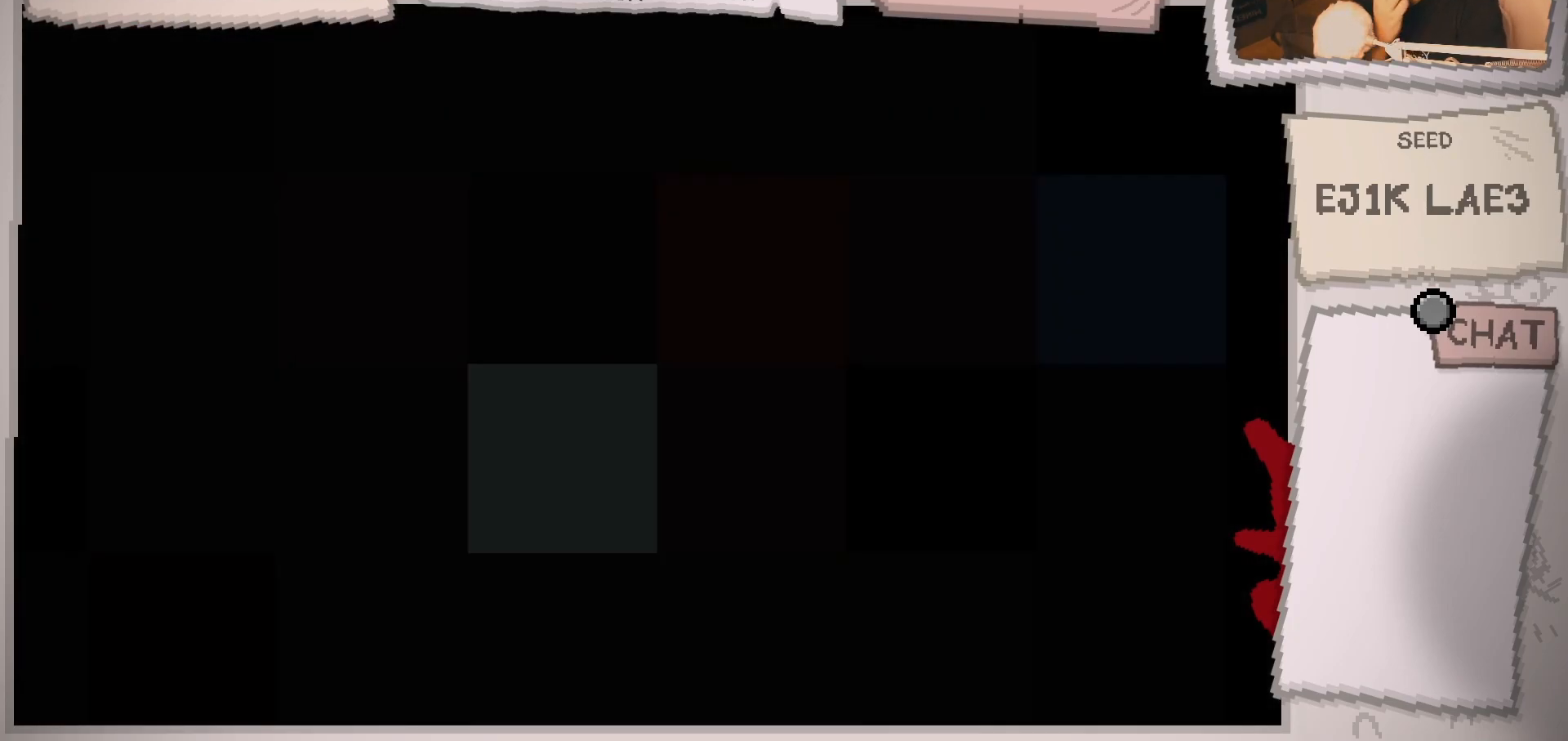
{"buttons": [], "left_stick": "center", "right_stick": "center", "events": []}
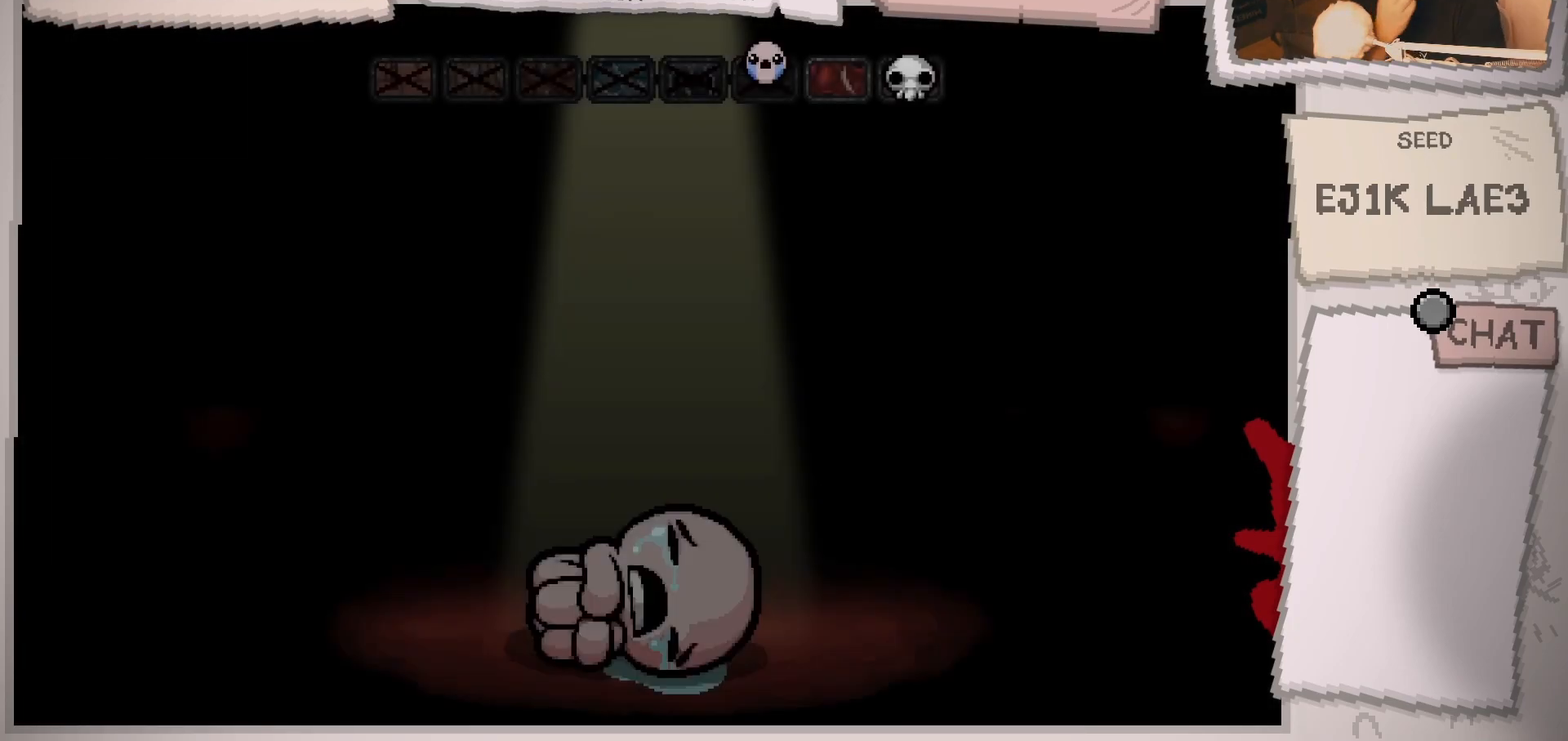
{"buttons": [], "left_stick": "center", "right_stick": "center", "events": []}
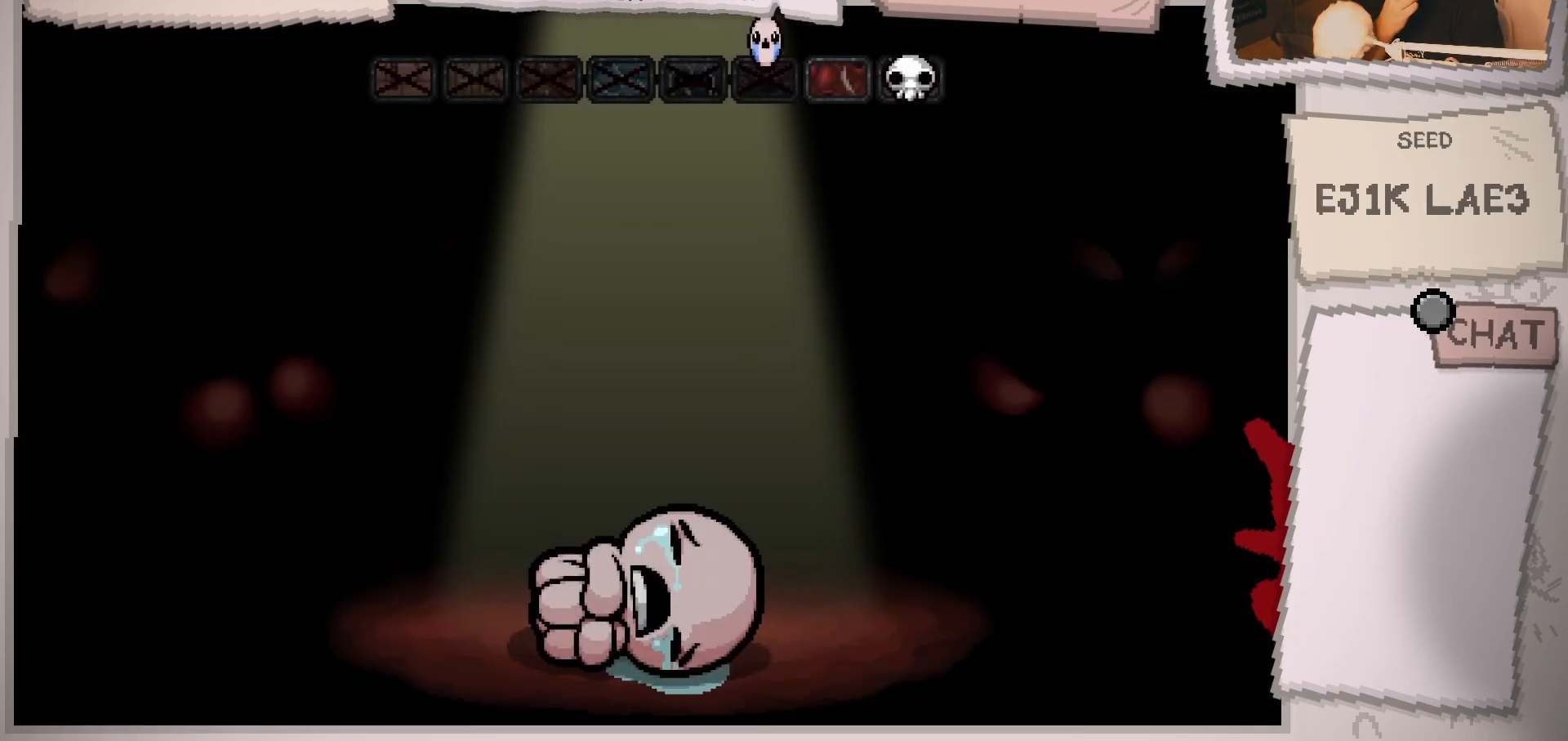
{"buttons": [], "left_stick": "center", "right_stick": "center", "events": []}
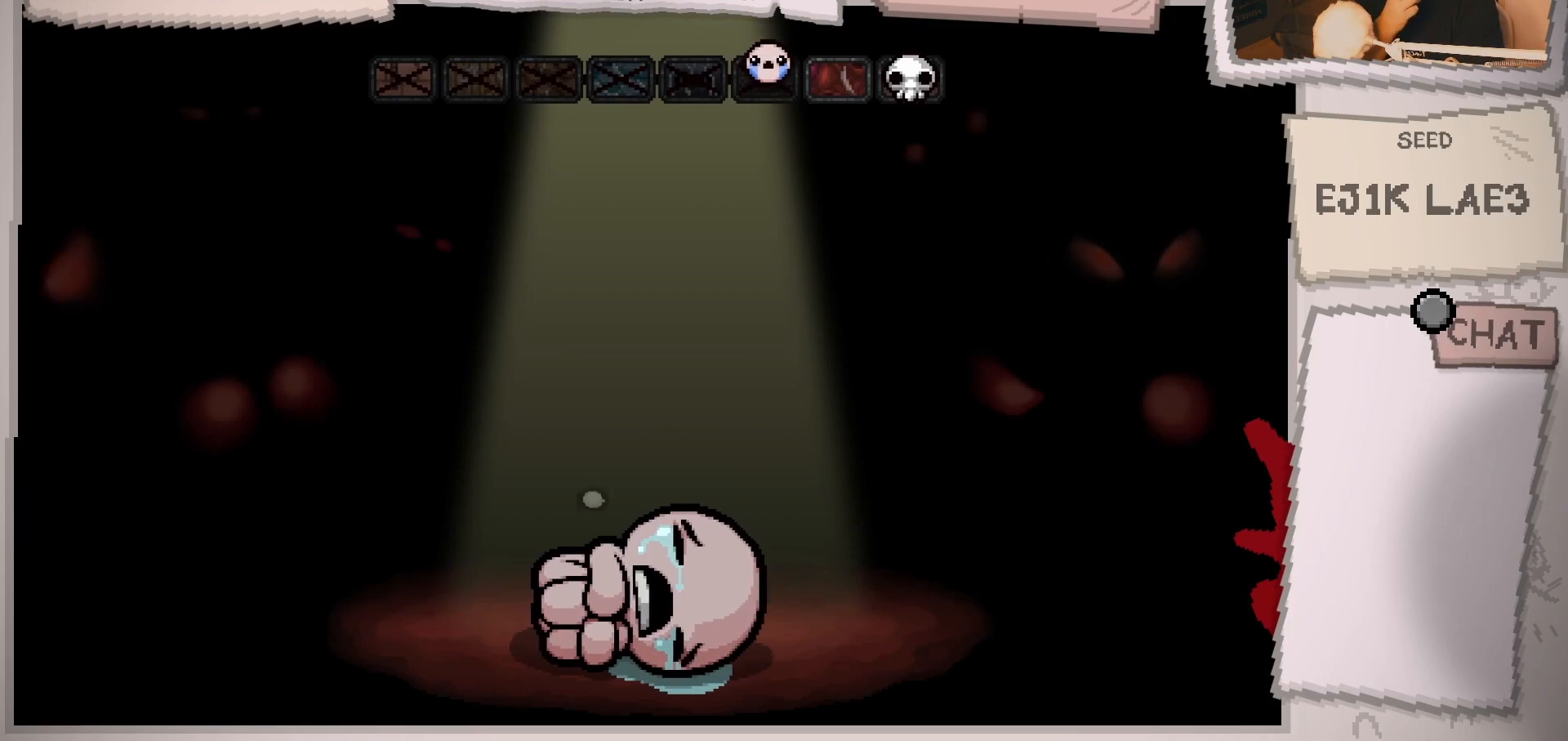
{"buttons": [], "left_stick": "center", "right_stick": "center", "events": []}
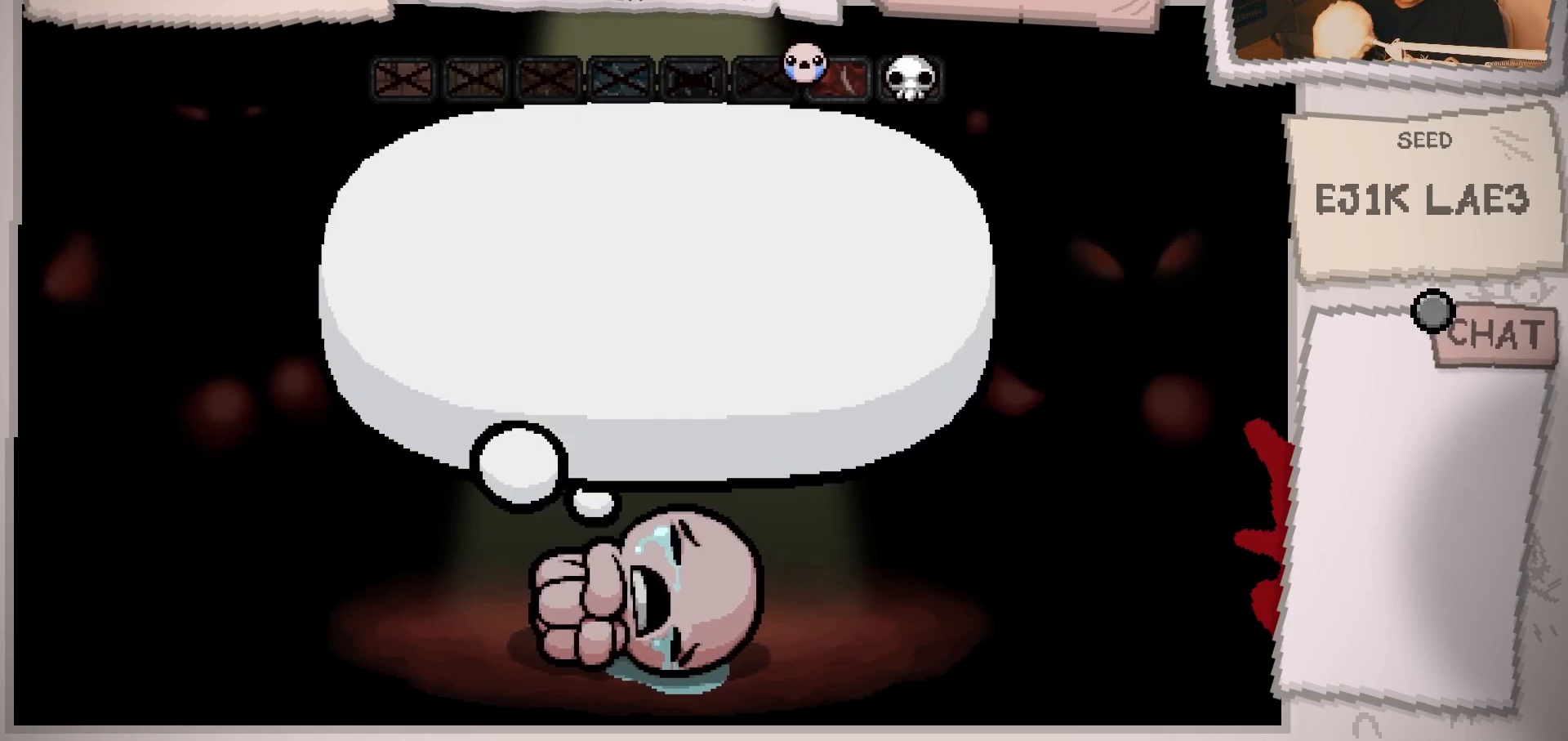
{"buttons": [], "left_stick": "center", "right_stick": "center", "events": []}
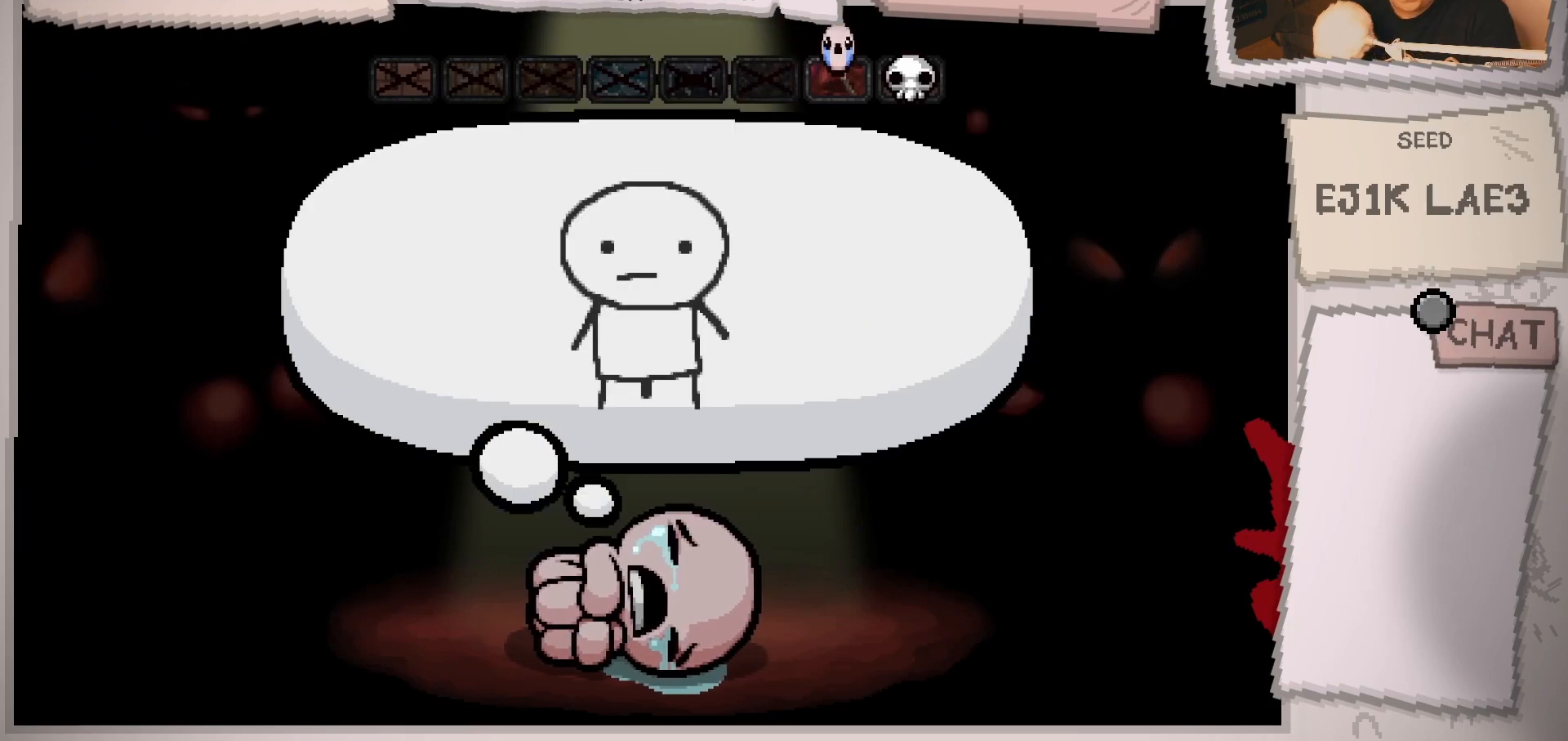
{"buttons": [], "left_stick": "center", "right_stick": "center", "events": [[250, "A", "down"], [367, "A", "up"]]}